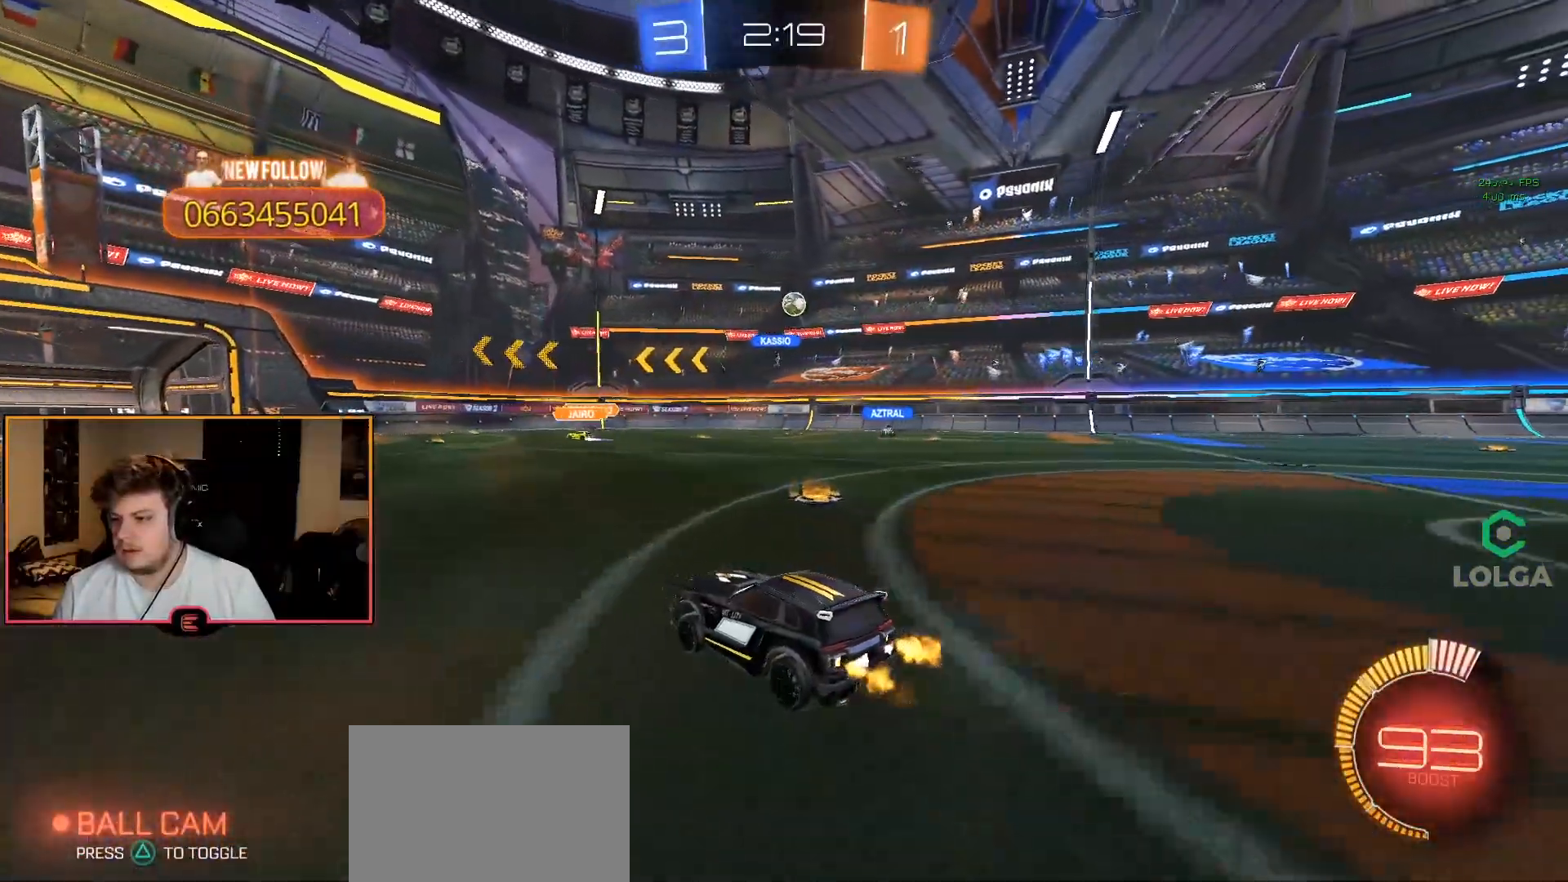
Gameplay with a controller (PlayStation layout); each line is a JSON object with the inputs held at the frame after it. "events" lists button and stick changes between this image and that frame as [ms after this image, input, new state], when the widget could be followed in between.
{"buttons": ["CROSS", "L1", "R1"], "left_stick": "down", "right_stick": "center", "events": [[50, "L1", "down"], [50, "left_stick", "down"], [333, "CROSS", "down"], [367, "R1", "down"]]}
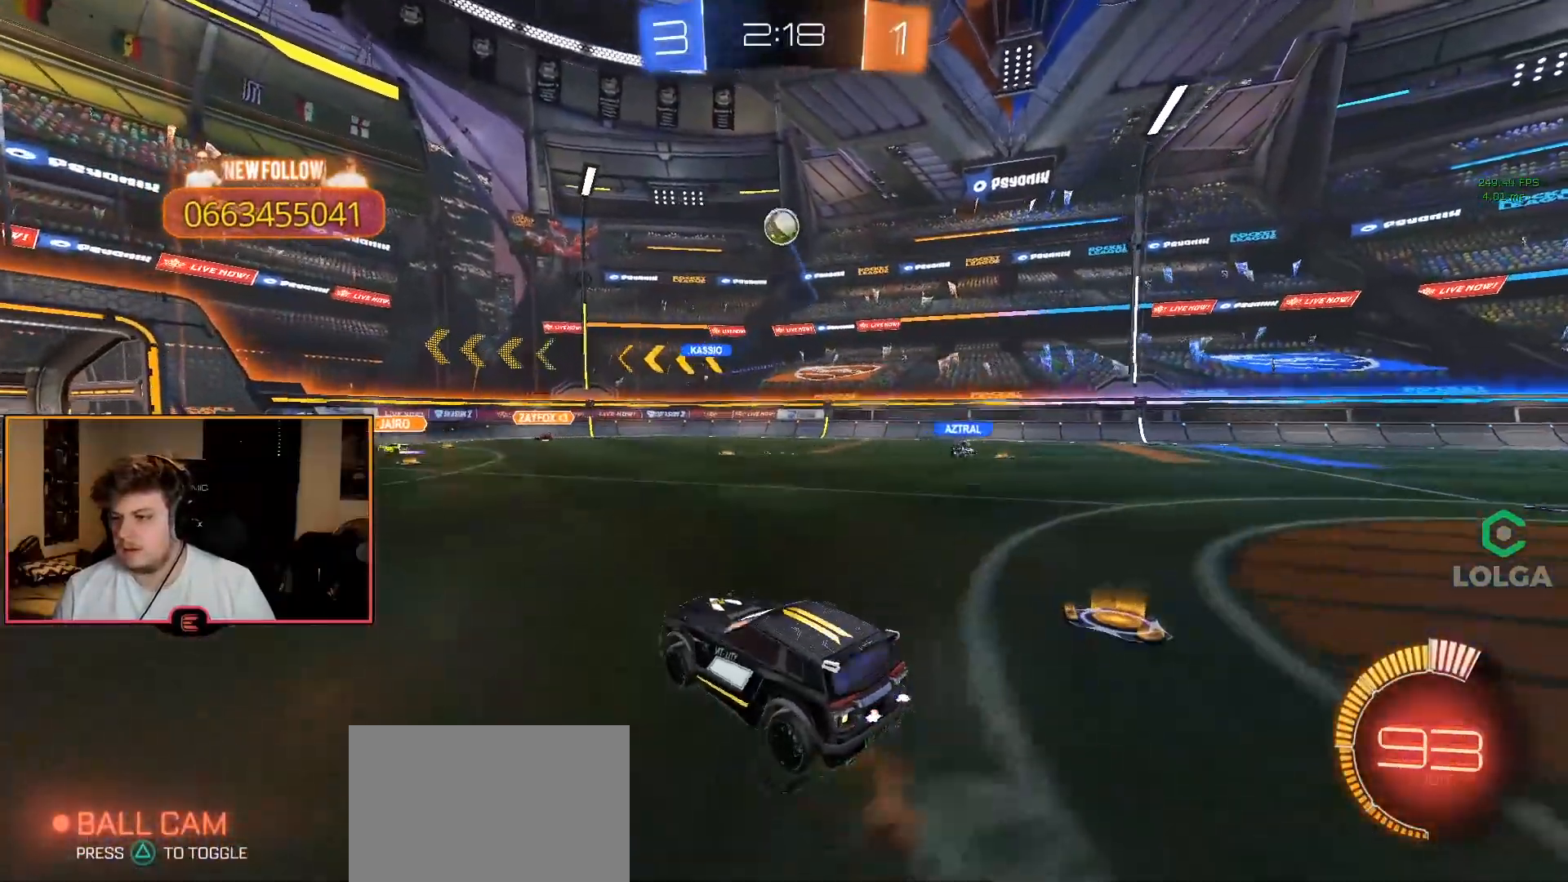
{"buttons": ["CIRCLE", "R1"], "left_stick": "up-left", "right_stick": "center", "events": [[17, "L1", "up"], [33, "CROSS", "up"], [67, "left_stick", "center"], [83, "CIRCLE", "down"], [117, "CROSS", "down"], [167, "left_stick", "down-right"], [183, "L2", "down"], [217, "CROSS", "up"], [300, "L2", "up"], [367, "left_stick", "up-left"]]}
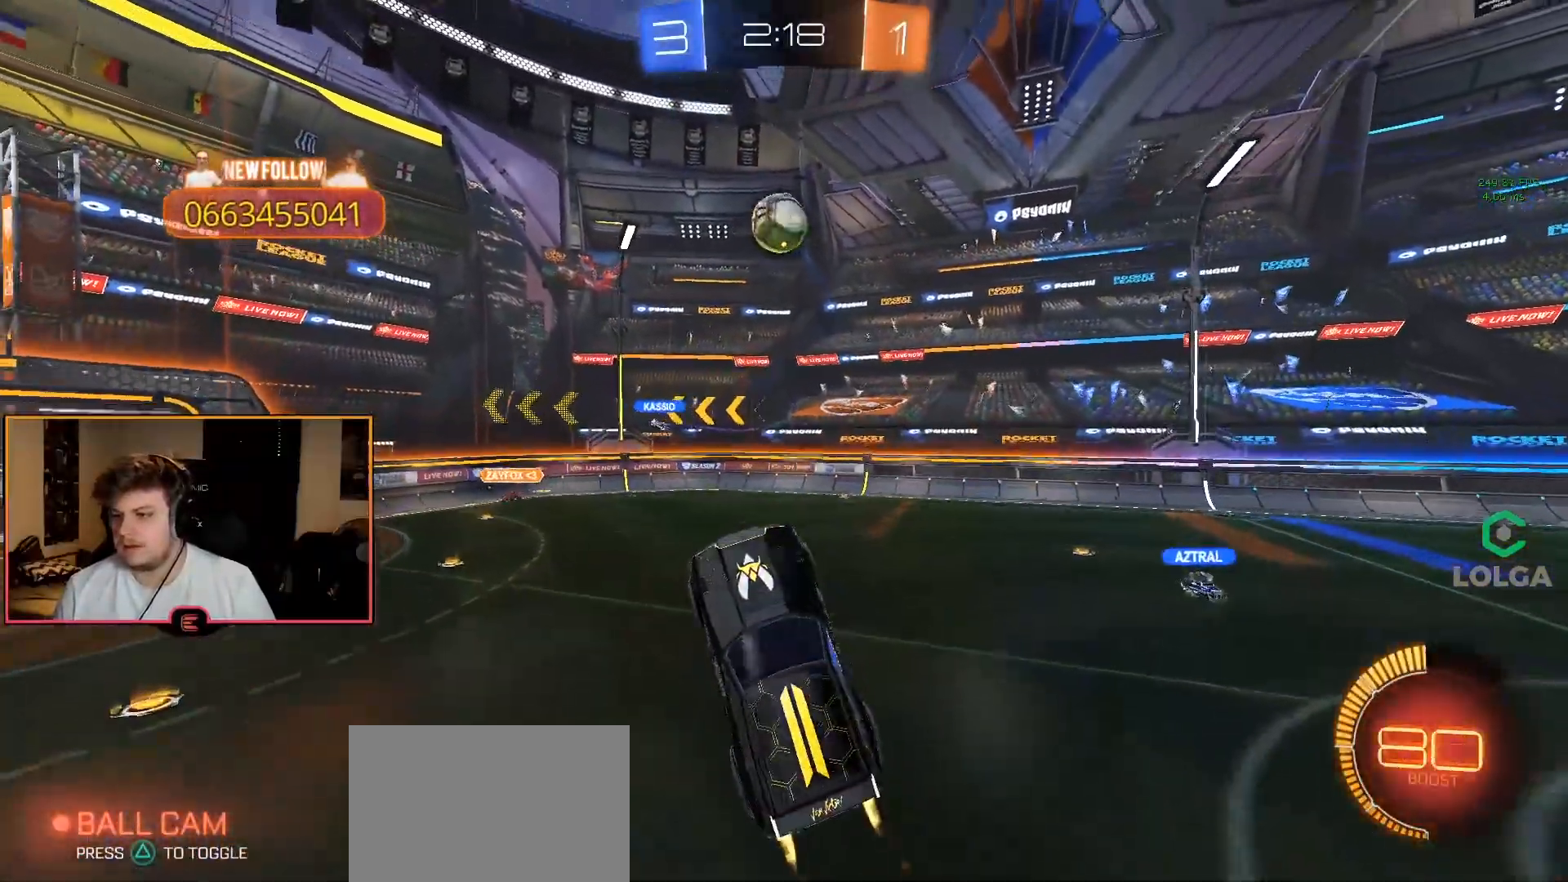
{"buttons": ["R1"], "left_stick": "up-left", "right_stick": "center", "events": [[50, "left_stick", "center"], [117, "left_stick", "right"], [233, "left_stick", "center"], [367, "left_stick", "up-left"], [400, "CIRCLE", "up"]]}
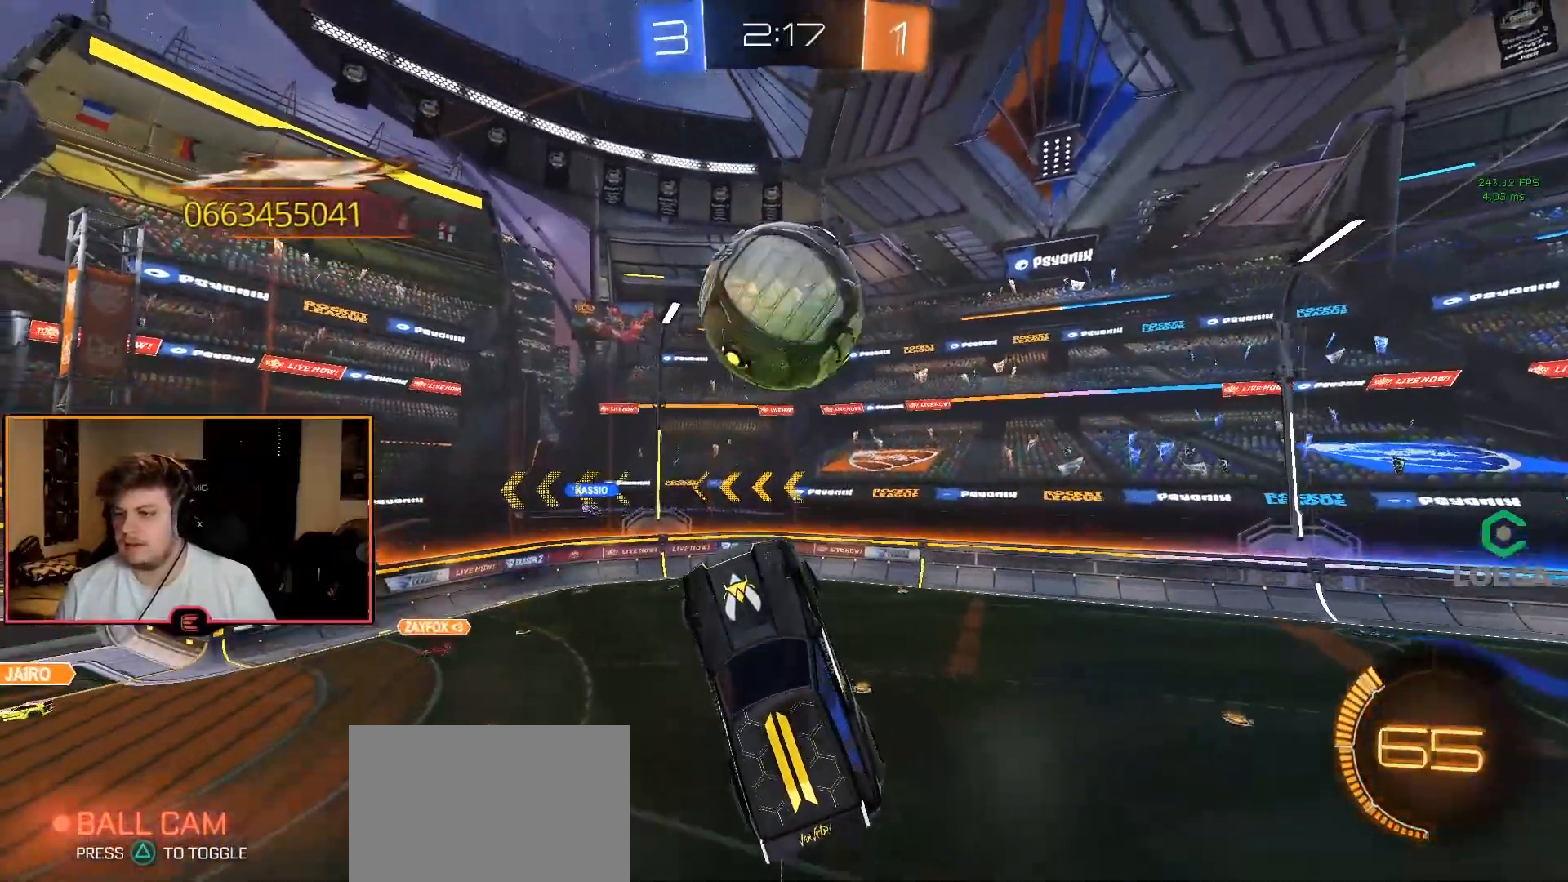
{"buttons": ["CIRCLE", "R1"], "left_stick": "down", "right_stick": "center", "events": [[17, "CIRCLE", "down"], [33, "left_stick", "up-right"], [133, "left_stick", "down"], [200, "CIRCLE", "up"], [250, "TRIANGLE", "down"], [350, "TRIANGLE", "up"], [500, "CIRCLE", "down"]]}
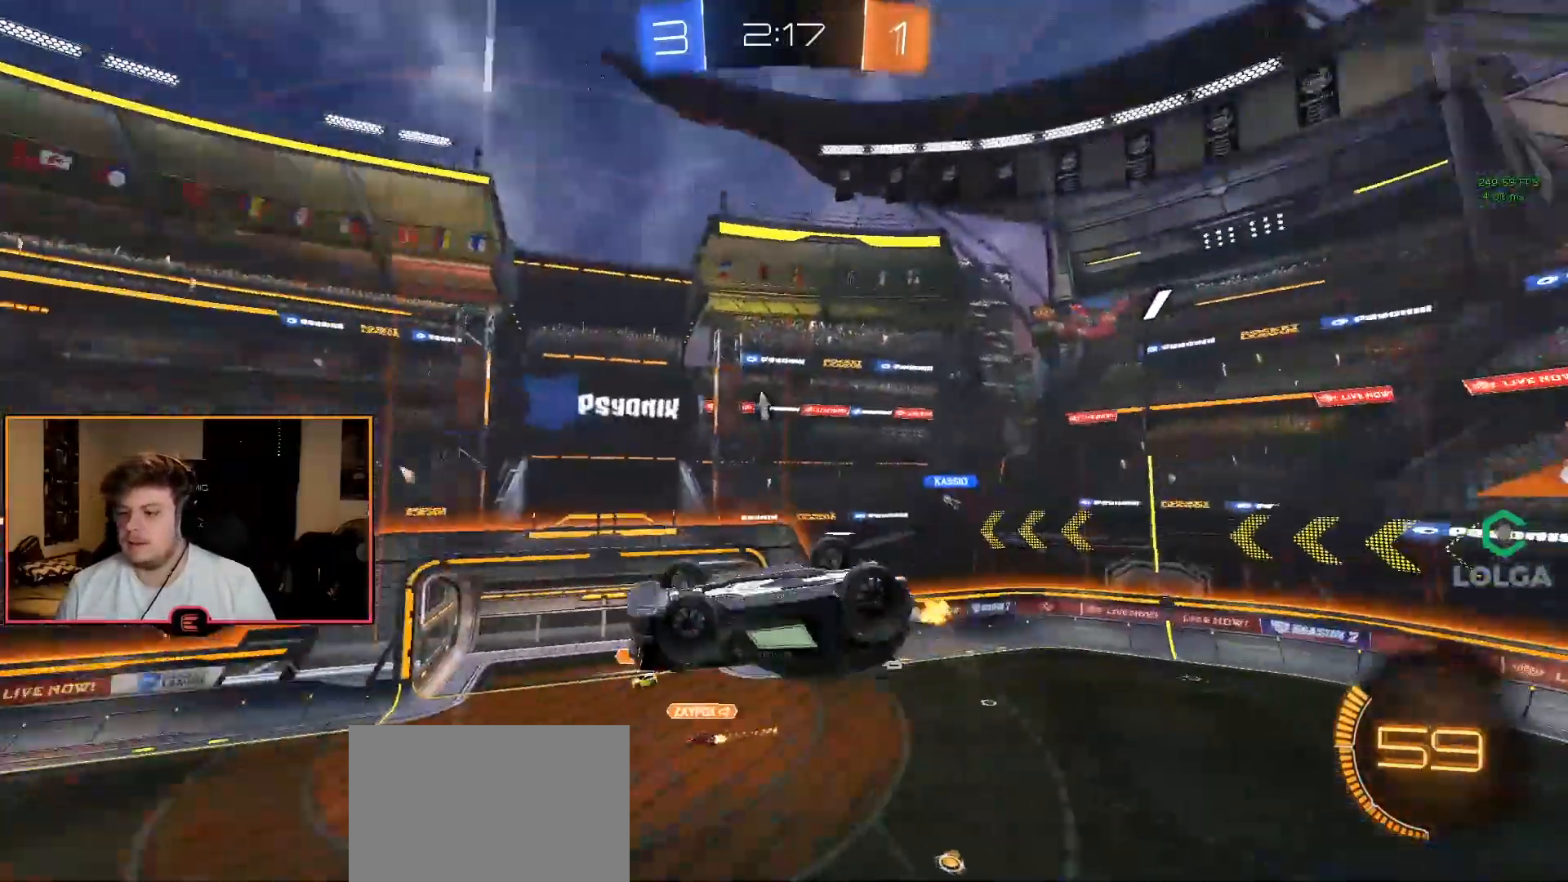
{"buttons": ["CIRCLE", "R1"], "left_stick": "center", "right_stick": "center", "events": [[50, "TRIANGLE", "down"], [67, "L2", "down"], [67, "left_stick", "center"], [167, "TRIANGLE", "up"], [217, "L2", "up"]]}
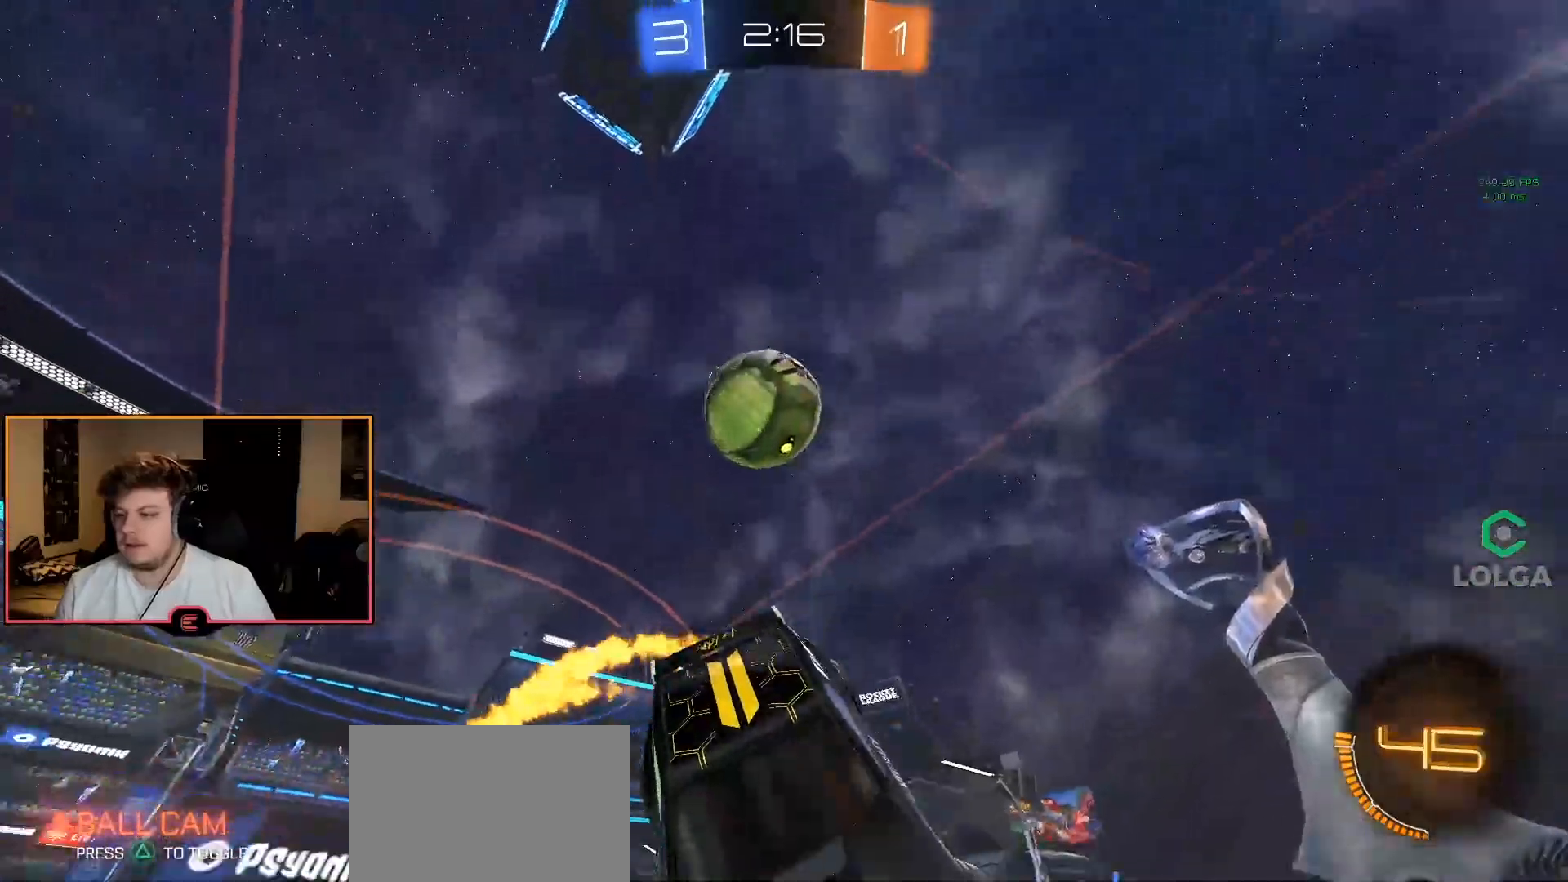
{"buttons": ["R1"], "left_stick": "center", "right_stick": "center", "events": [[117, "CIRCLE", "up"]]}
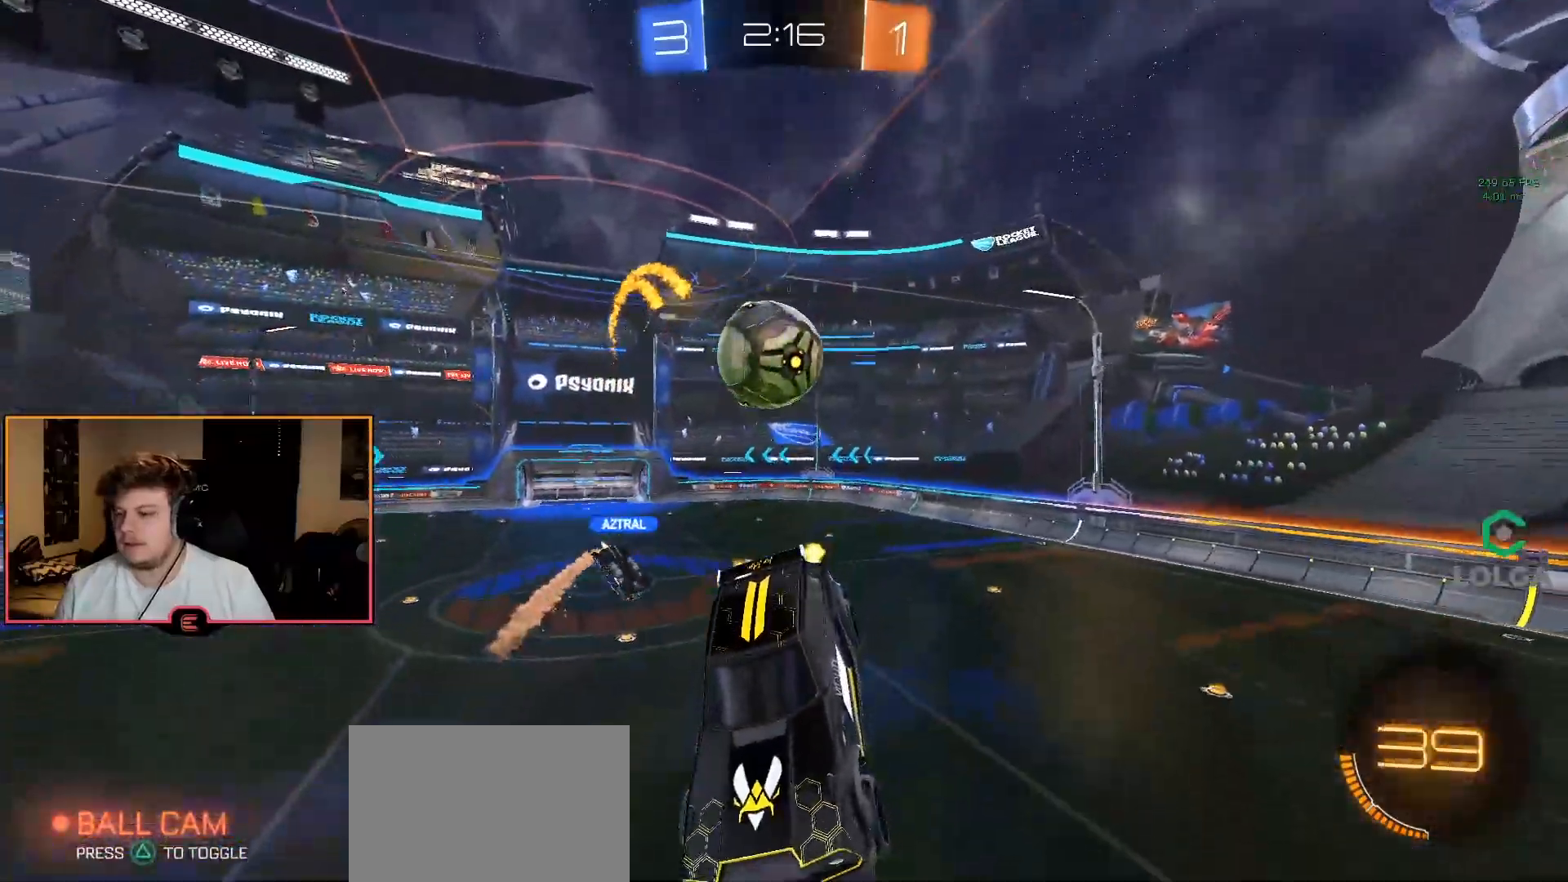
{"buttons": ["R1"], "left_stick": "center", "right_stick": "center", "events": []}
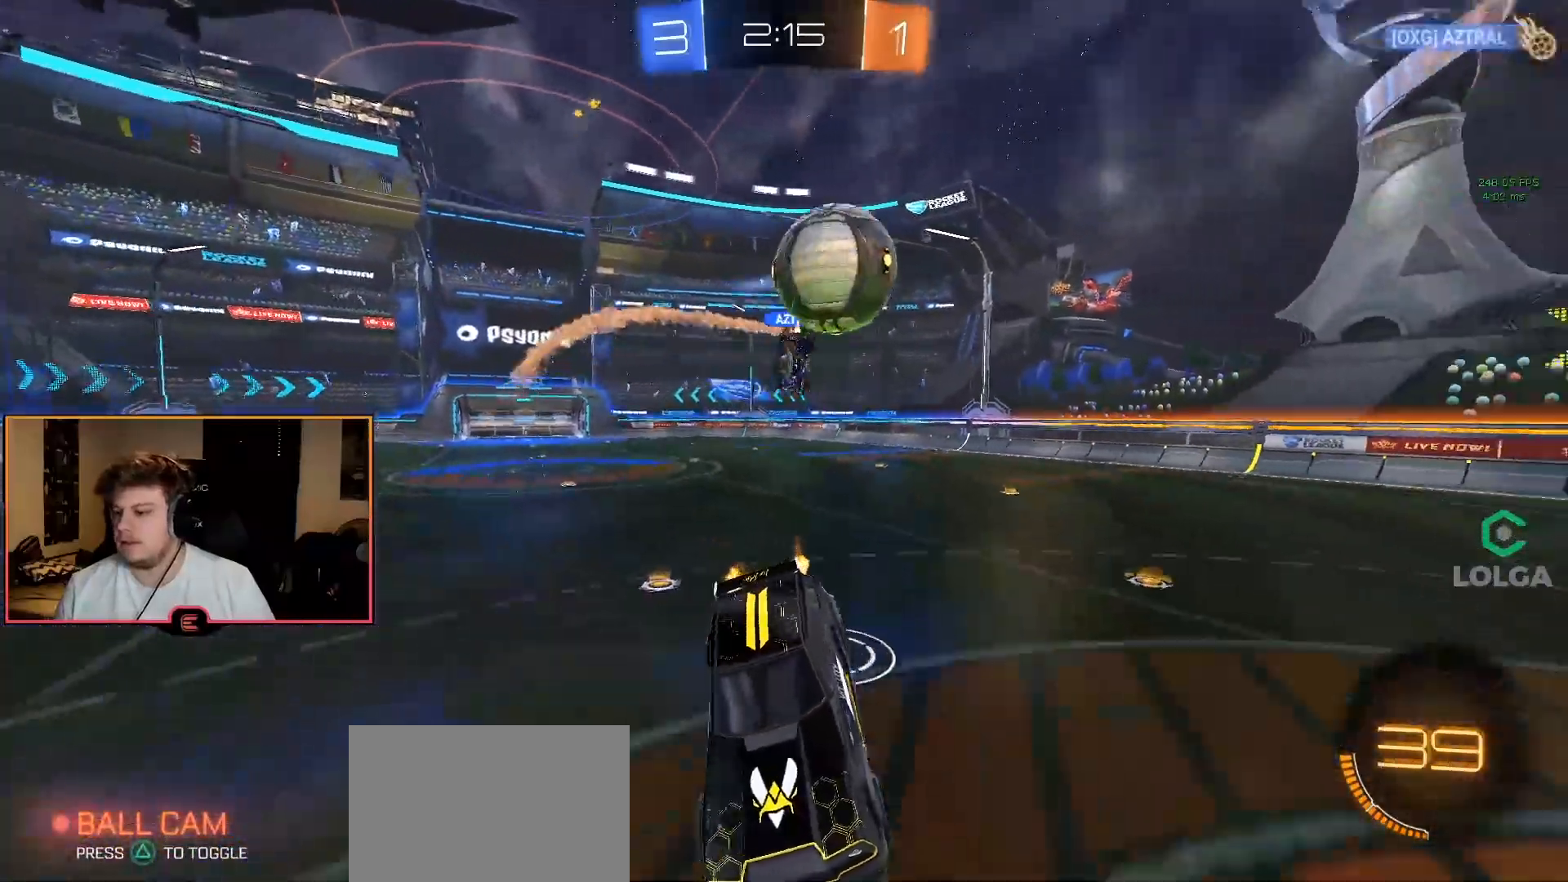
{"buttons": ["R1"], "left_stick": "down-right", "right_stick": "center", "events": [[17, "L2", "down"], [83, "L2", "up"], [100, "left_stick", "left"], [167, "SQUARE", "down"], [167, "left_stick", "down"], [217, "left_stick", "down-right"], [267, "SQUARE", "up"]]}
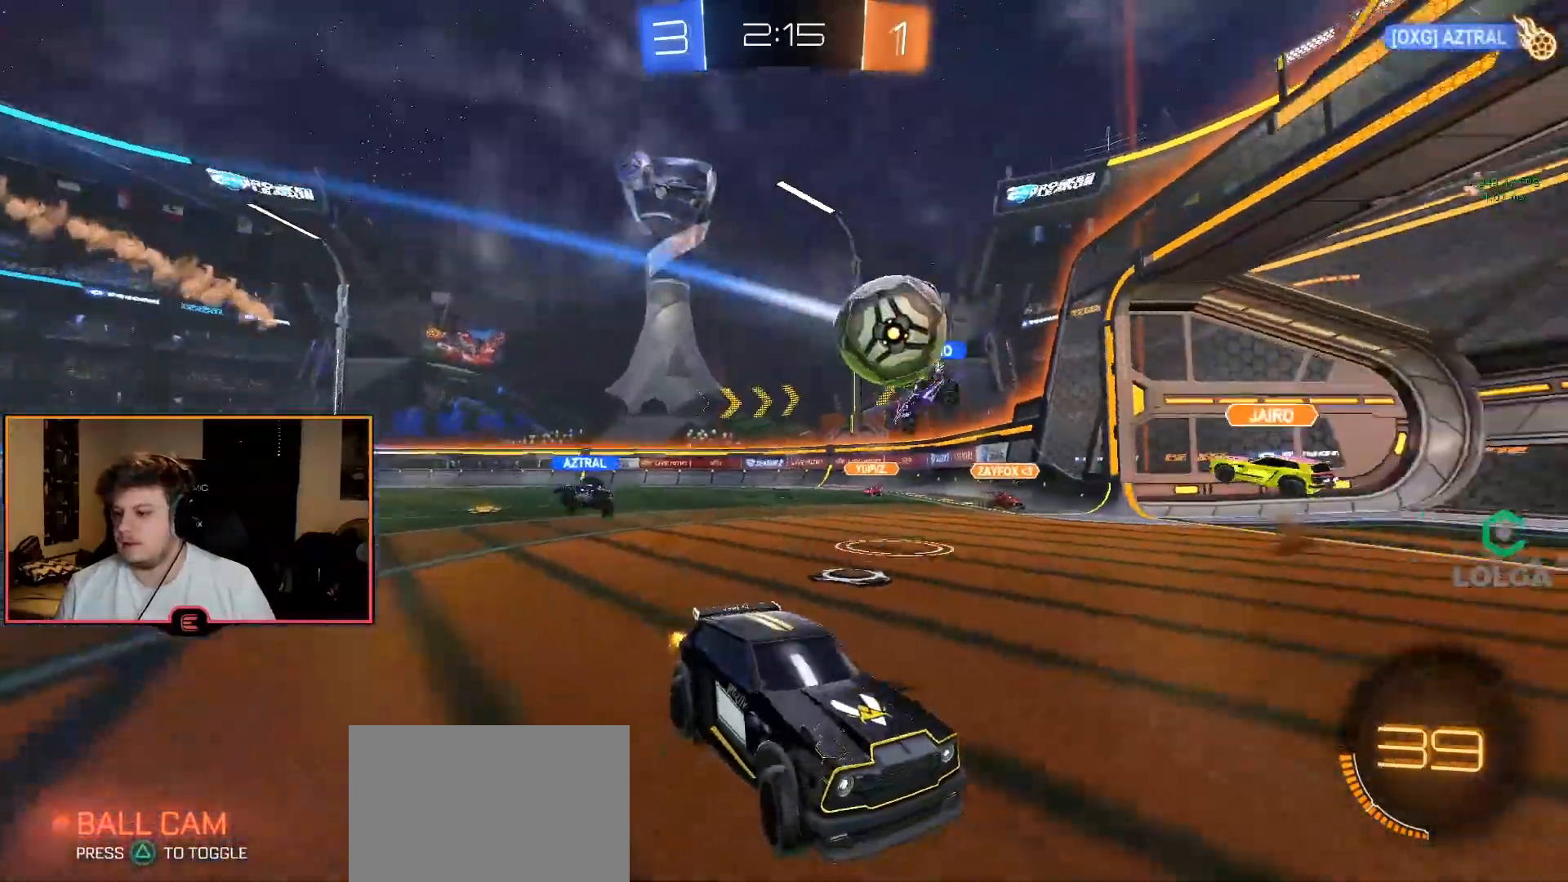
{"buttons": ["R1"], "left_stick": "right", "right_stick": "center", "events": [[33, "left_stick", "right"]]}
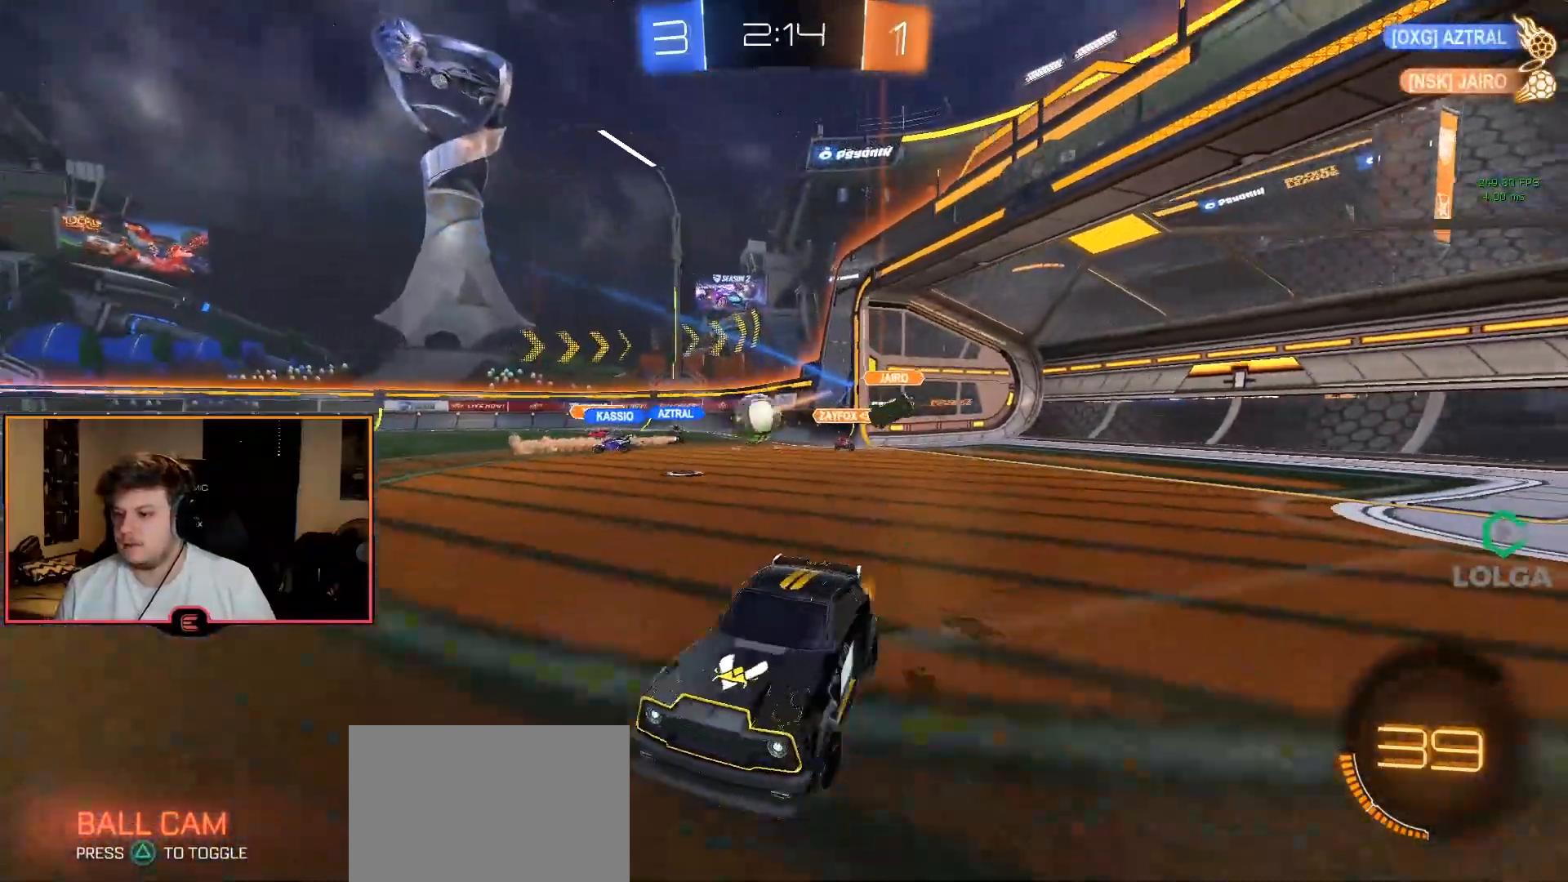
{"buttons": ["CROSS", "CIRCLE", "R1"], "left_stick": "up-right", "right_stick": "center", "events": [[283, "left_stick", "center"], [333, "CIRCLE", "down"], [367, "CROSS", "down"], [367, "left_stick", "right"], [433, "left_stick", "up-right"], [450, "CROSS", "up"], [500, "CROSS", "down"]]}
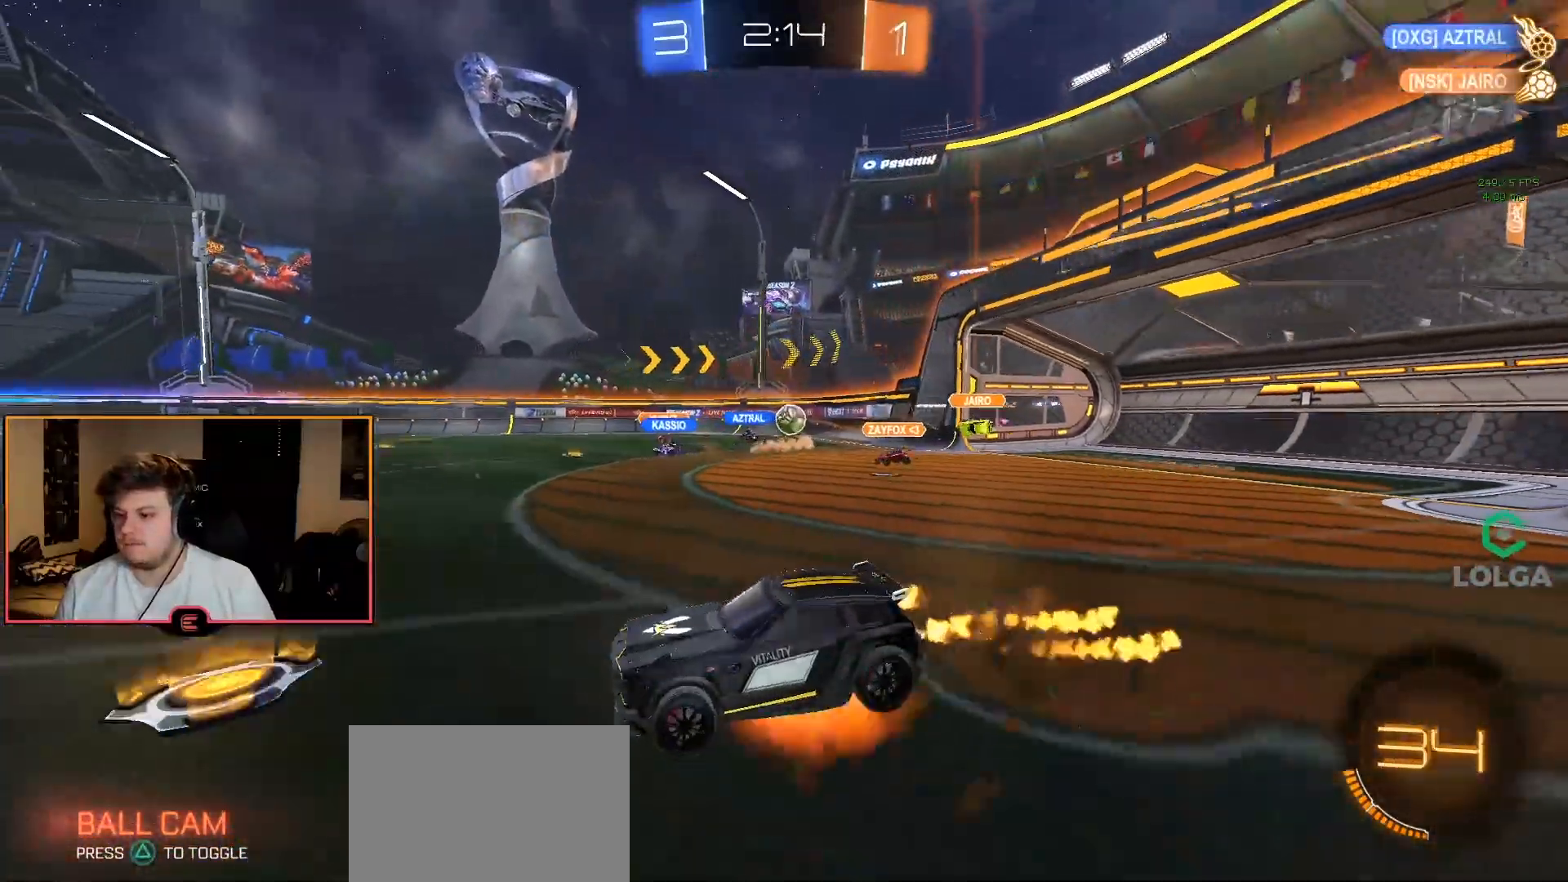
{"buttons": ["R1"], "left_stick": "center", "right_stick": "center", "events": [[117, "CROSS", "up"], [150, "CIRCLE", "up"], [167, "left_stick", "center"], [200, "TRIANGLE", "down"], [317, "TRIANGLE", "up"]]}
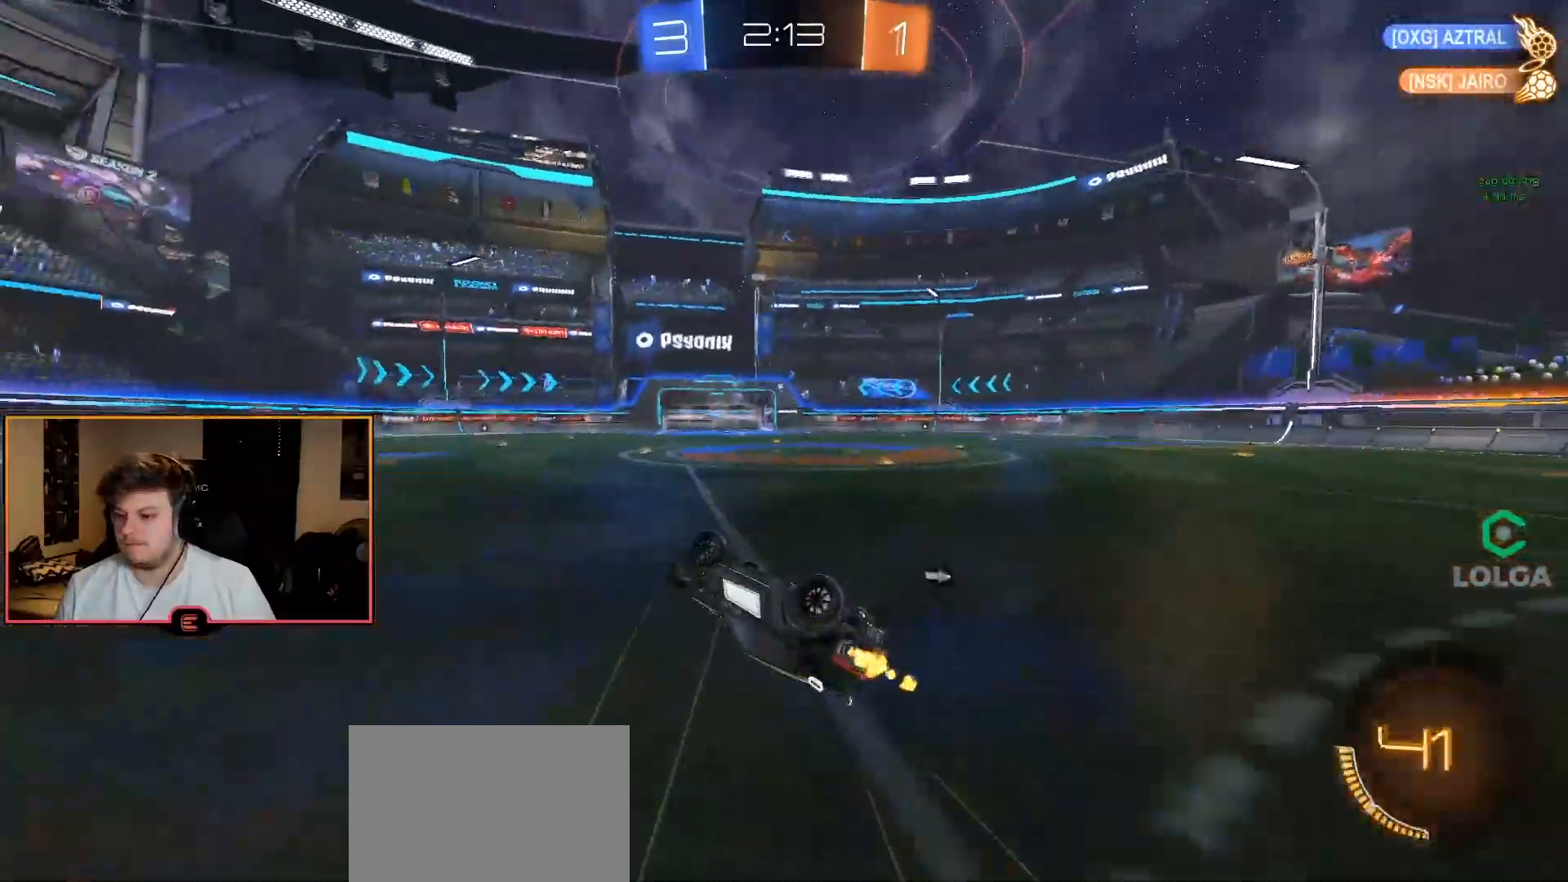
{"buttons": ["R1"], "left_stick": "center", "right_stick": "center", "events": [[50, "TRIANGLE", "down"], [183, "TRIANGLE", "up"], [350, "left_stick", "right"], [483, "left_stick", "center"]]}
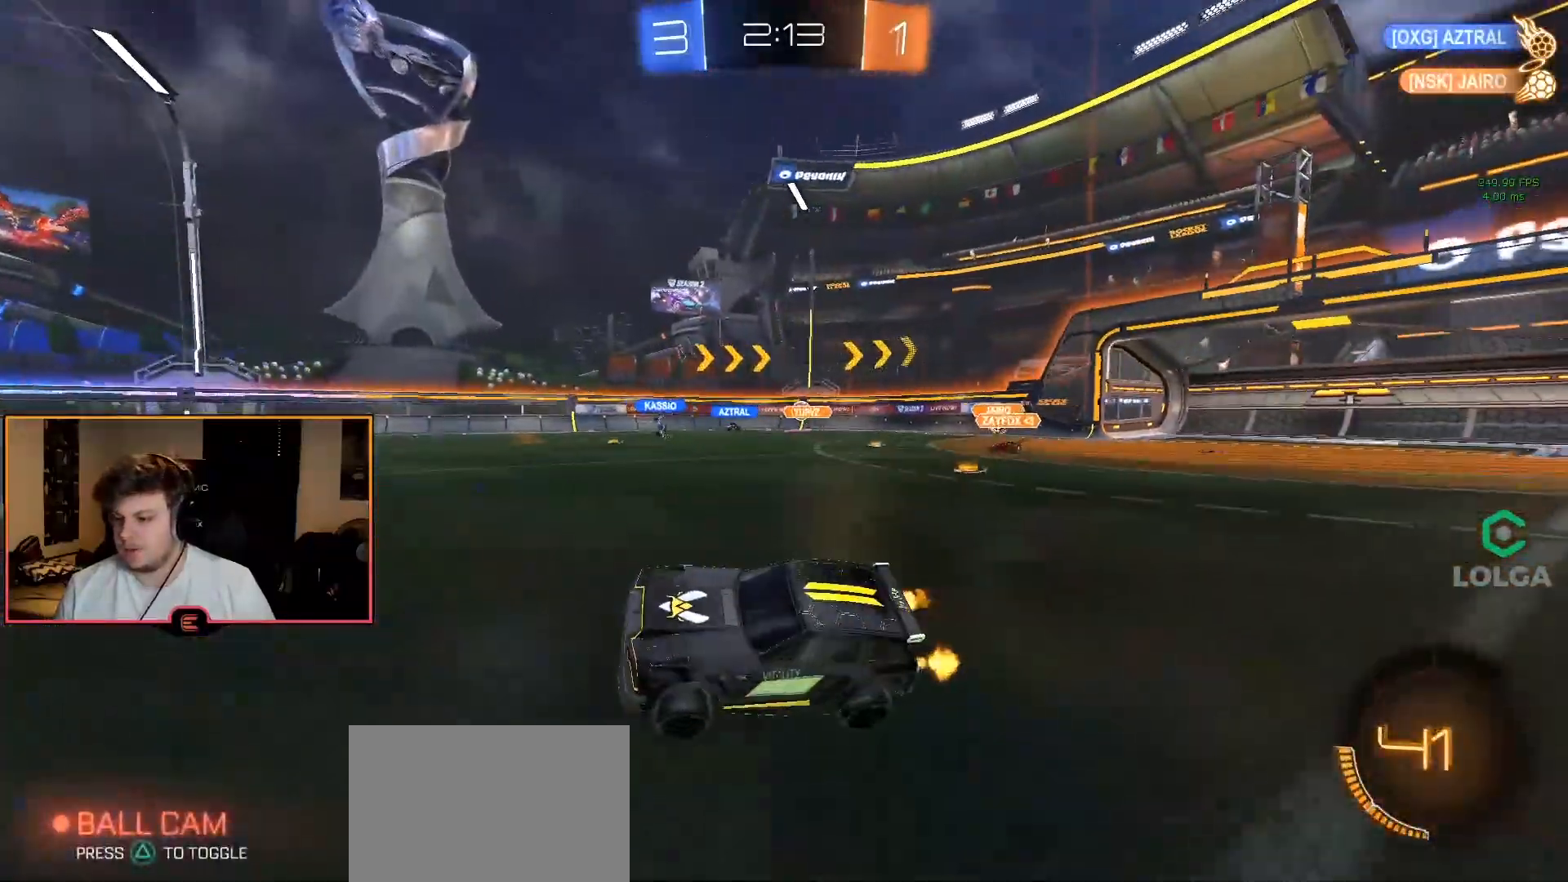
{"buttons": ["R1"], "left_stick": "right", "right_stick": "center", "events": [[133, "left_stick", "right"], [350, "left_stick", "center"], [483, "left_stick", "right"]]}
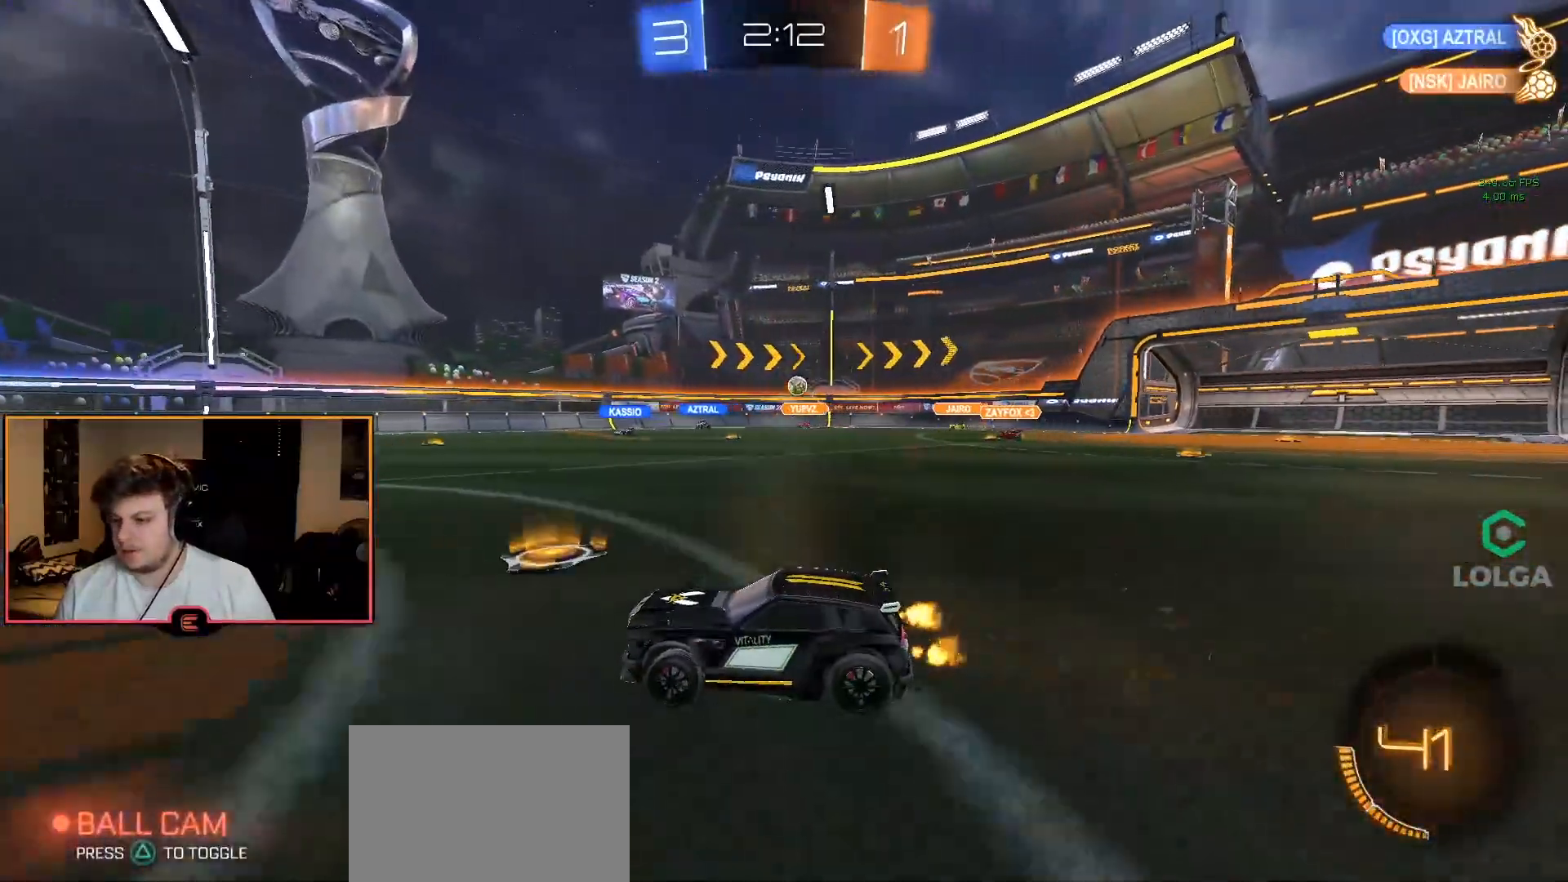
{"buttons": ["SQUARE", "R1"], "left_stick": "down-right", "right_stick": "center", "events": [[150, "left_stick", "center"], [250, "left_stick", "left"], [383, "left_stick", "center"], [467, "left_stick", "down-right"], [483, "SQUARE", "down"]]}
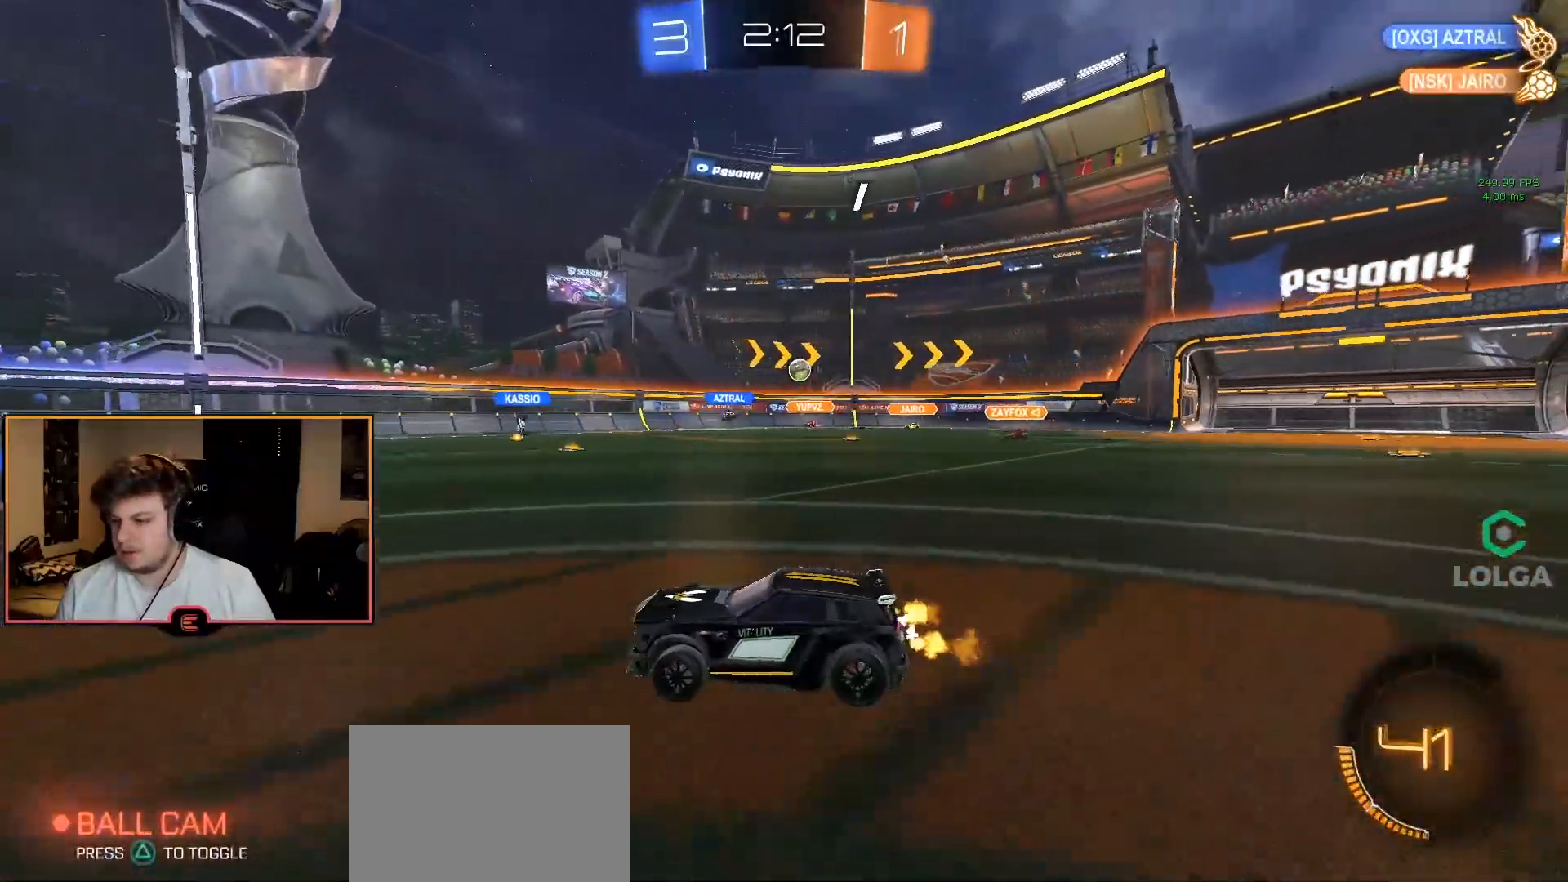
{"buttons": ["R1"], "left_stick": "right", "right_stick": "center", "events": [[117, "SQUARE", "up"], [500, "left_stick", "right"]]}
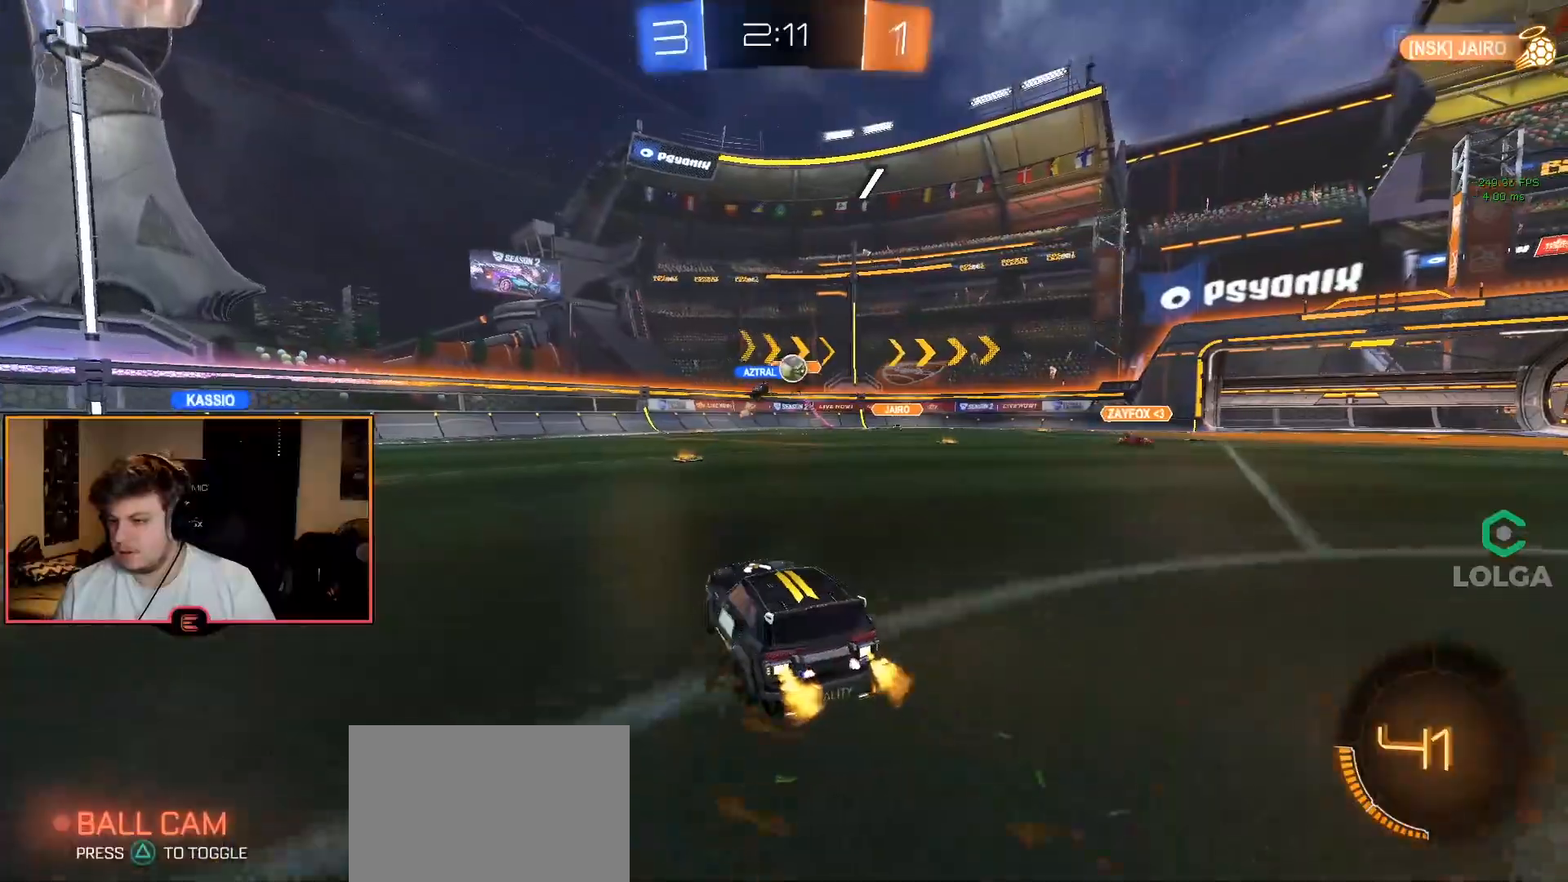
{"buttons": ["SQUARE", "R1"], "left_stick": "down-right", "right_stick": "center", "events": [[233, "left_stick", "down-left"], [317, "left_stick", "down-right"], [433, "SQUARE", "down"]]}
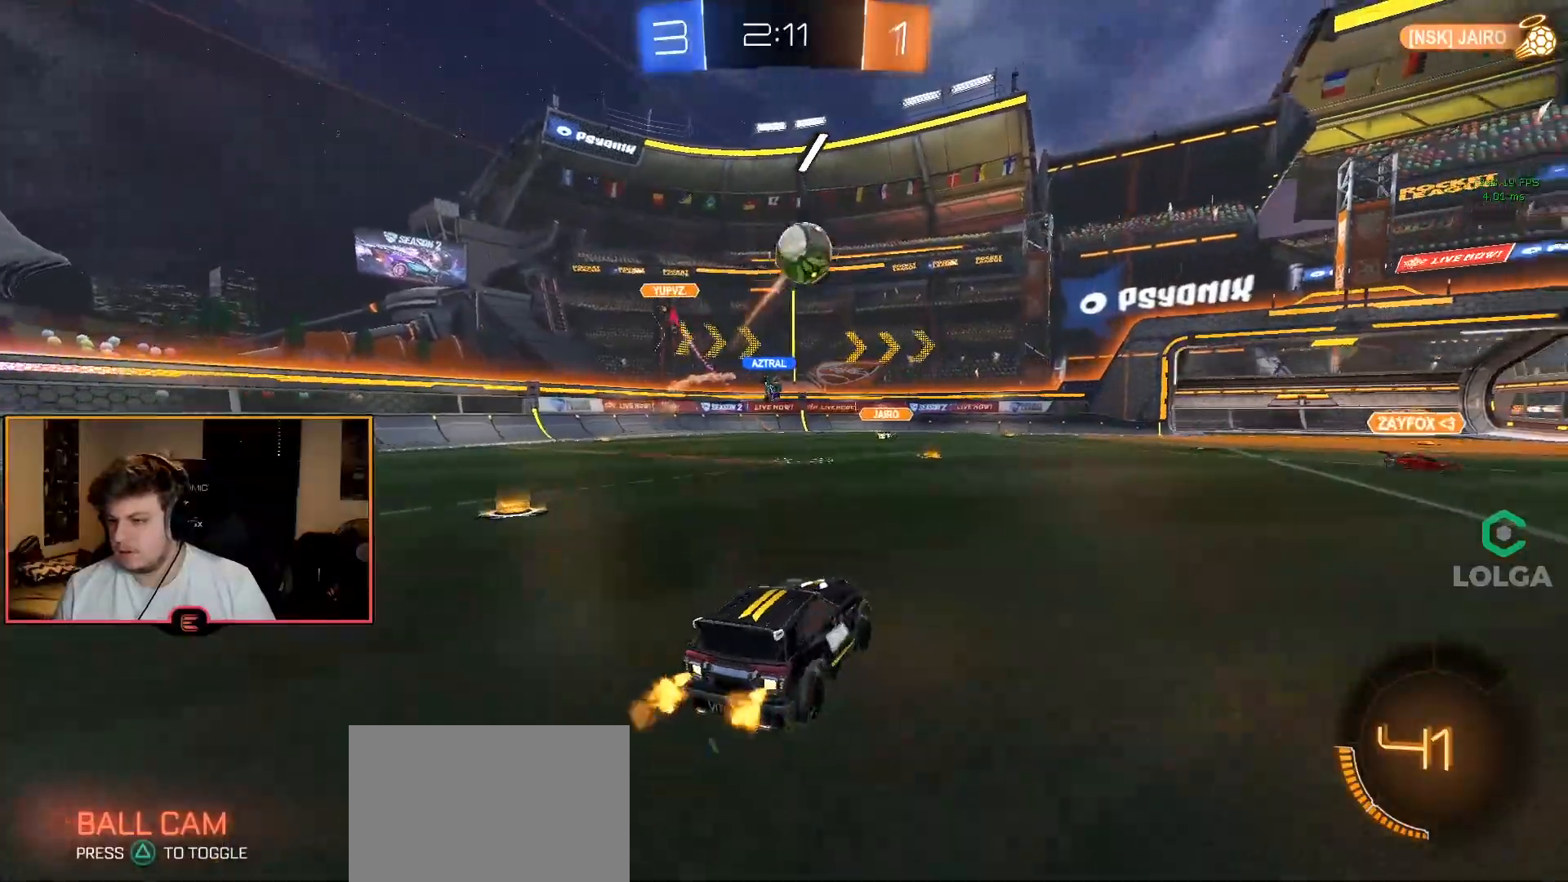
{"buttons": ["CIRCLE", "R1"], "left_stick": "right", "right_stick": "center", "events": [[67, "SQUARE", "up"], [183, "TRIANGLE", "down"], [267, "TRIANGLE", "up"], [367, "CIRCLE", "down"], [450, "left_stick", "right"]]}
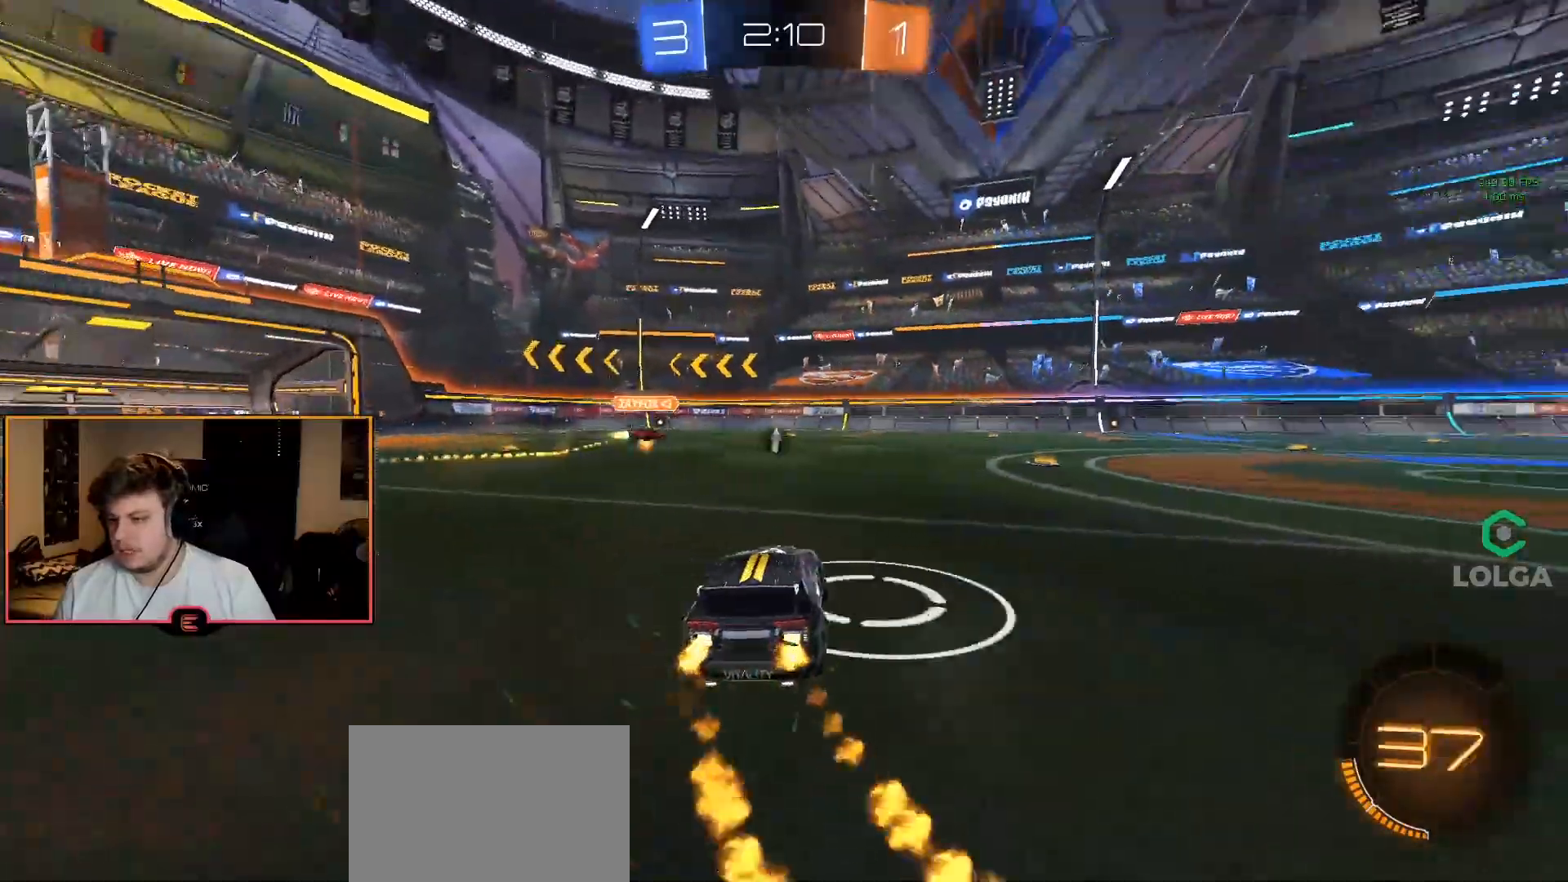
{"buttons": ["CIRCLE", "R1"], "left_stick": "right", "right_stick": "center", "events": [[400, "left_stick", "center"], [433, "CROSS", "down"], [450, "left_stick", "right"], [500, "CROSS", "up"]]}
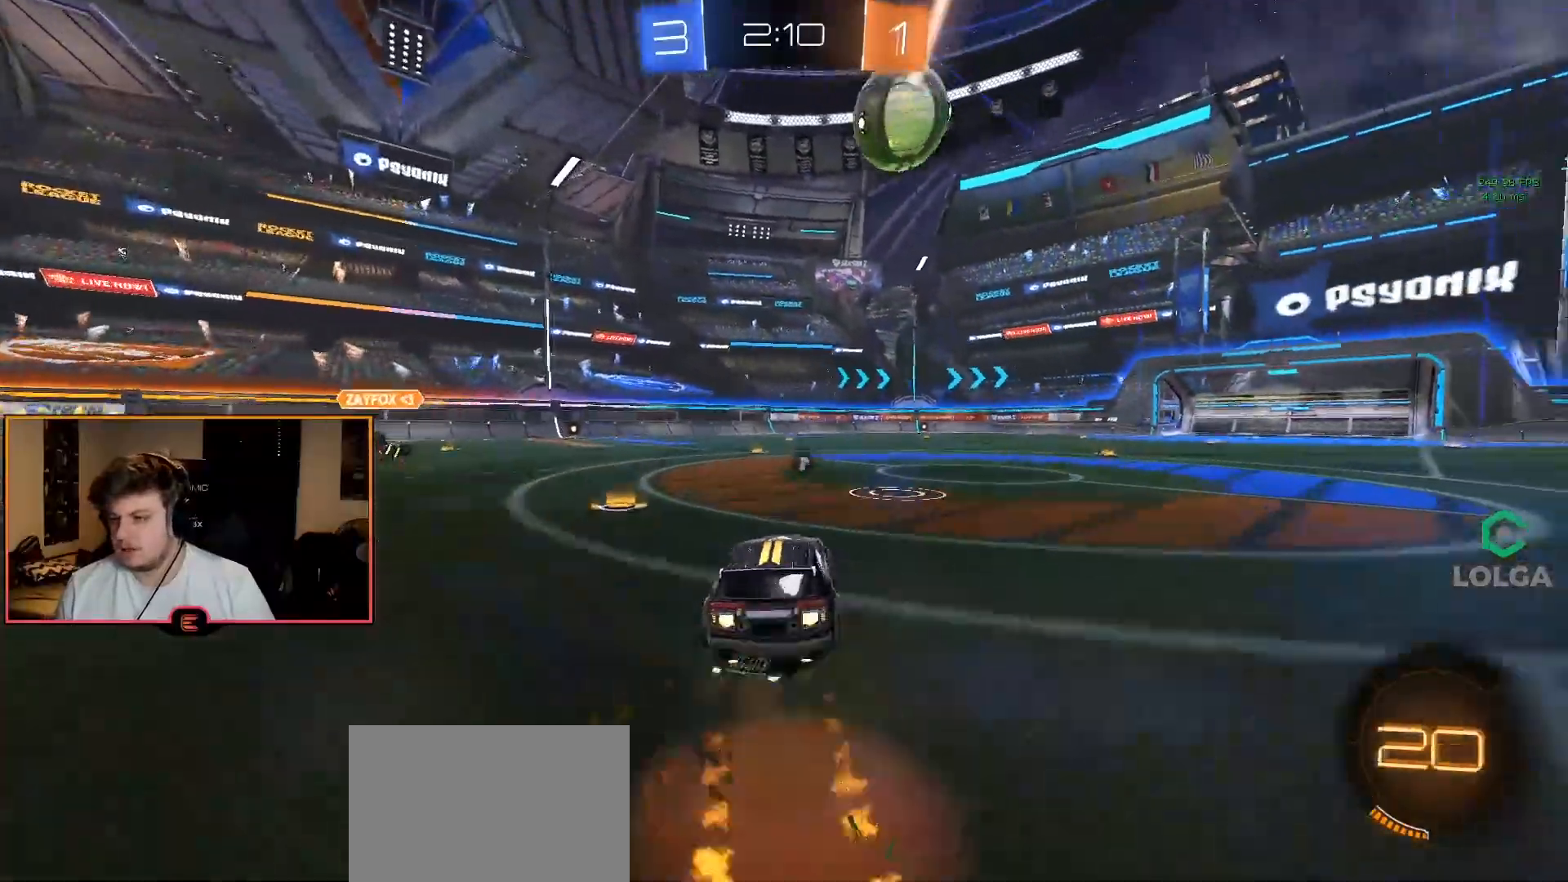
{"buttons": ["TRIANGLE", "R1"], "left_stick": "center", "right_stick": "center", "events": [[83, "CROSS", "down"], [167, "left_stick", "up-right"], [183, "CROSS", "up"], [267, "left_stick", "center"], [383, "CIRCLE", "up"], [483, "TRIANGLE", "down"]]}
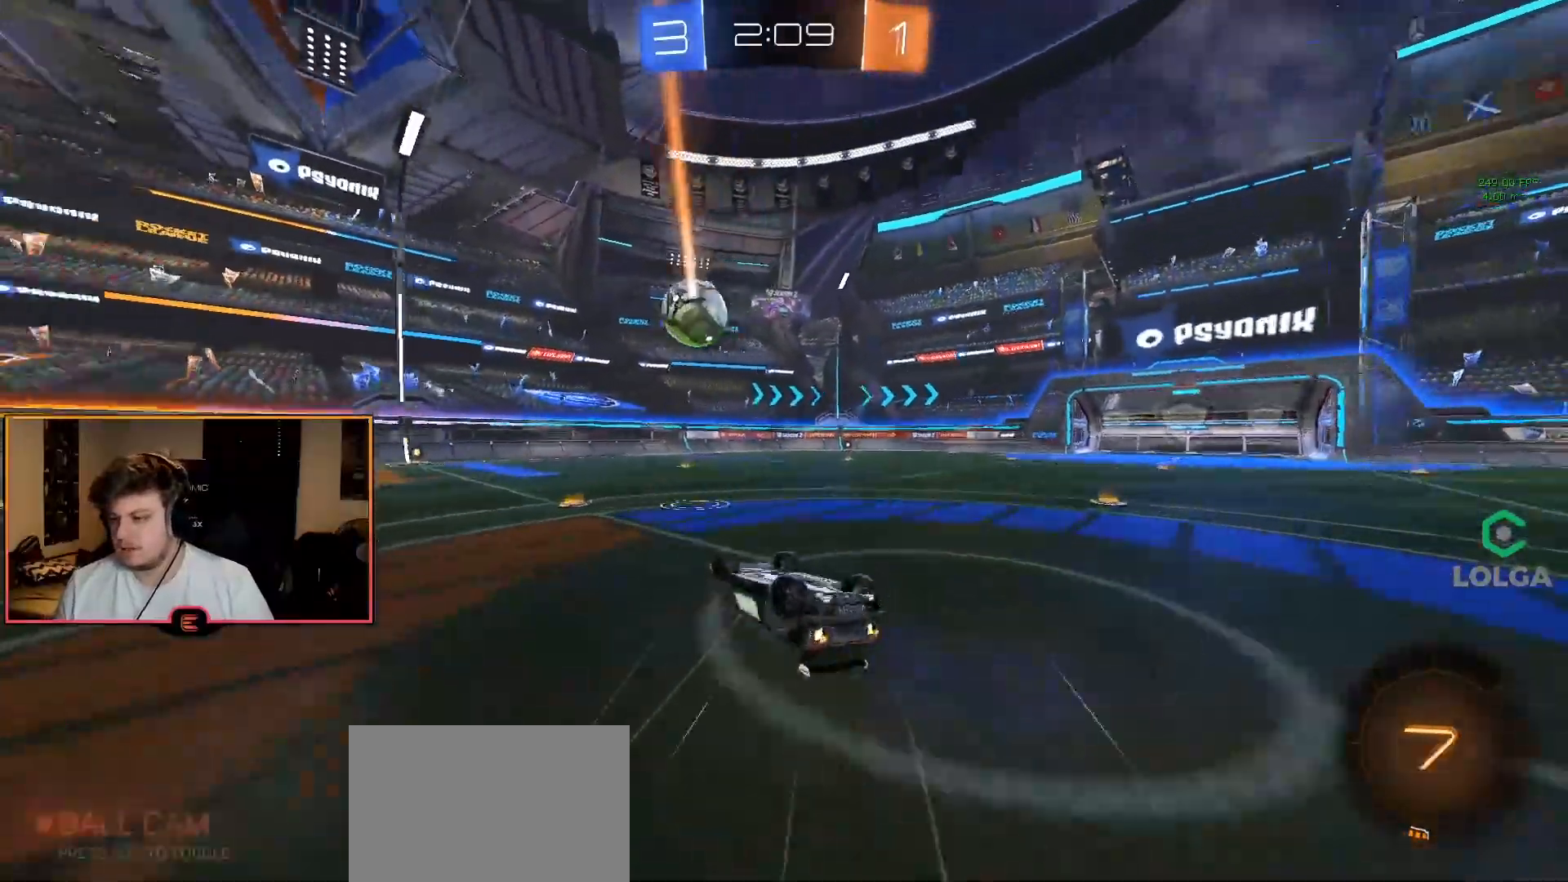
{"buttons": ["R1"], "left_stick": "center", "right_stick": "center", "events": [[100, "TRIANGLE", "up"]]}
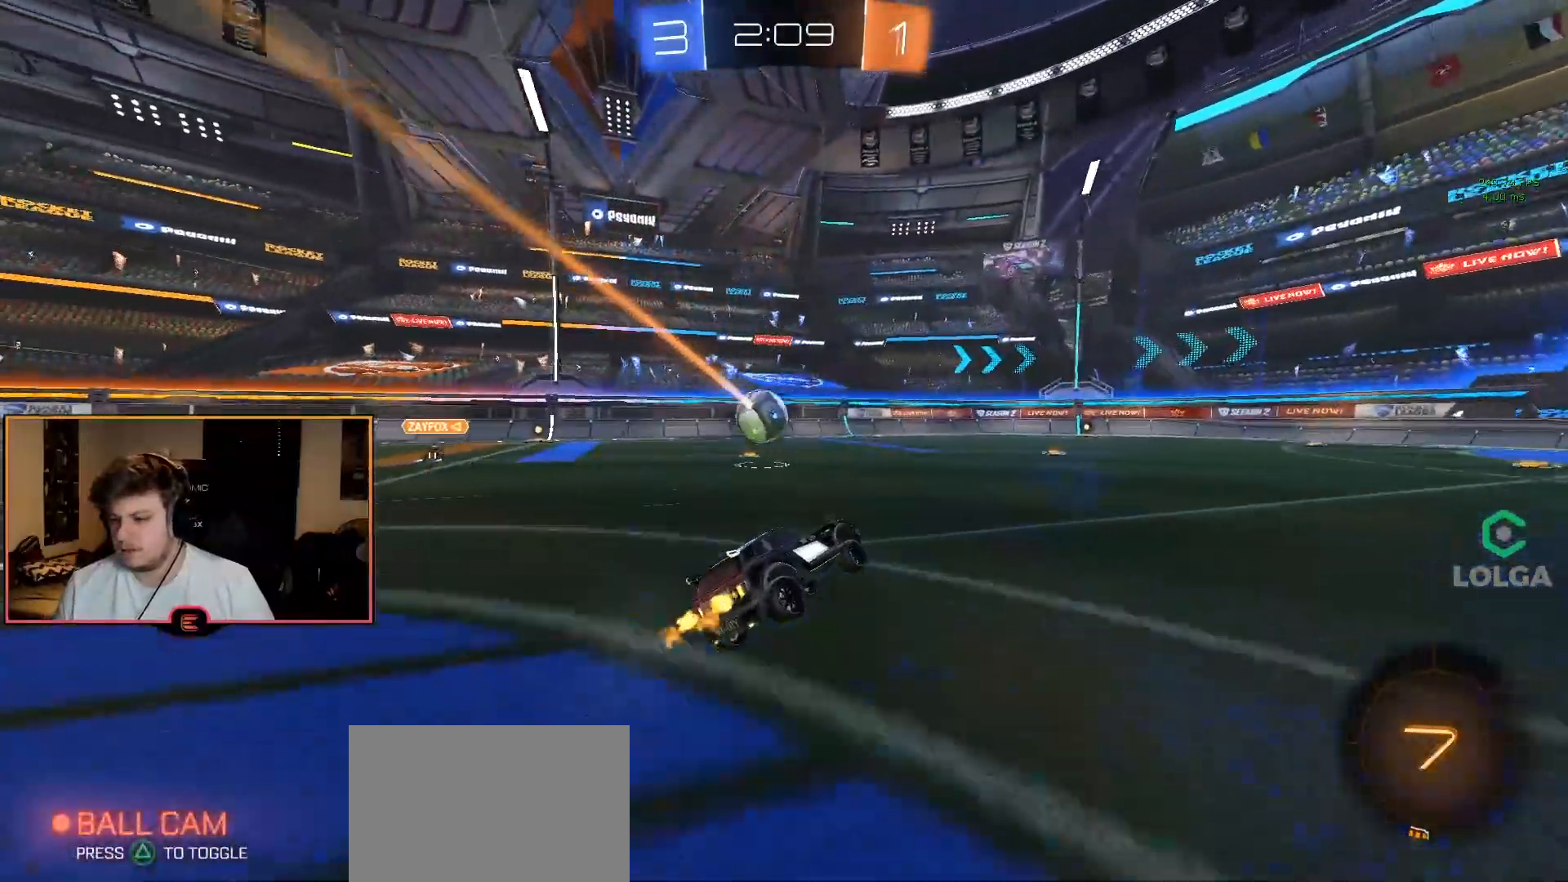
{"buttons": ["TRIANGLE", "R1"], "left_stick": "center", "right_stick": "center", "events": [[100, "TRIANGLE", "down"], [233, "TRIANGLE", "up"], [383, "left_stick", "left"], [450, "TRIANGLE", "down"], [467, "left_stick", "center"]]}
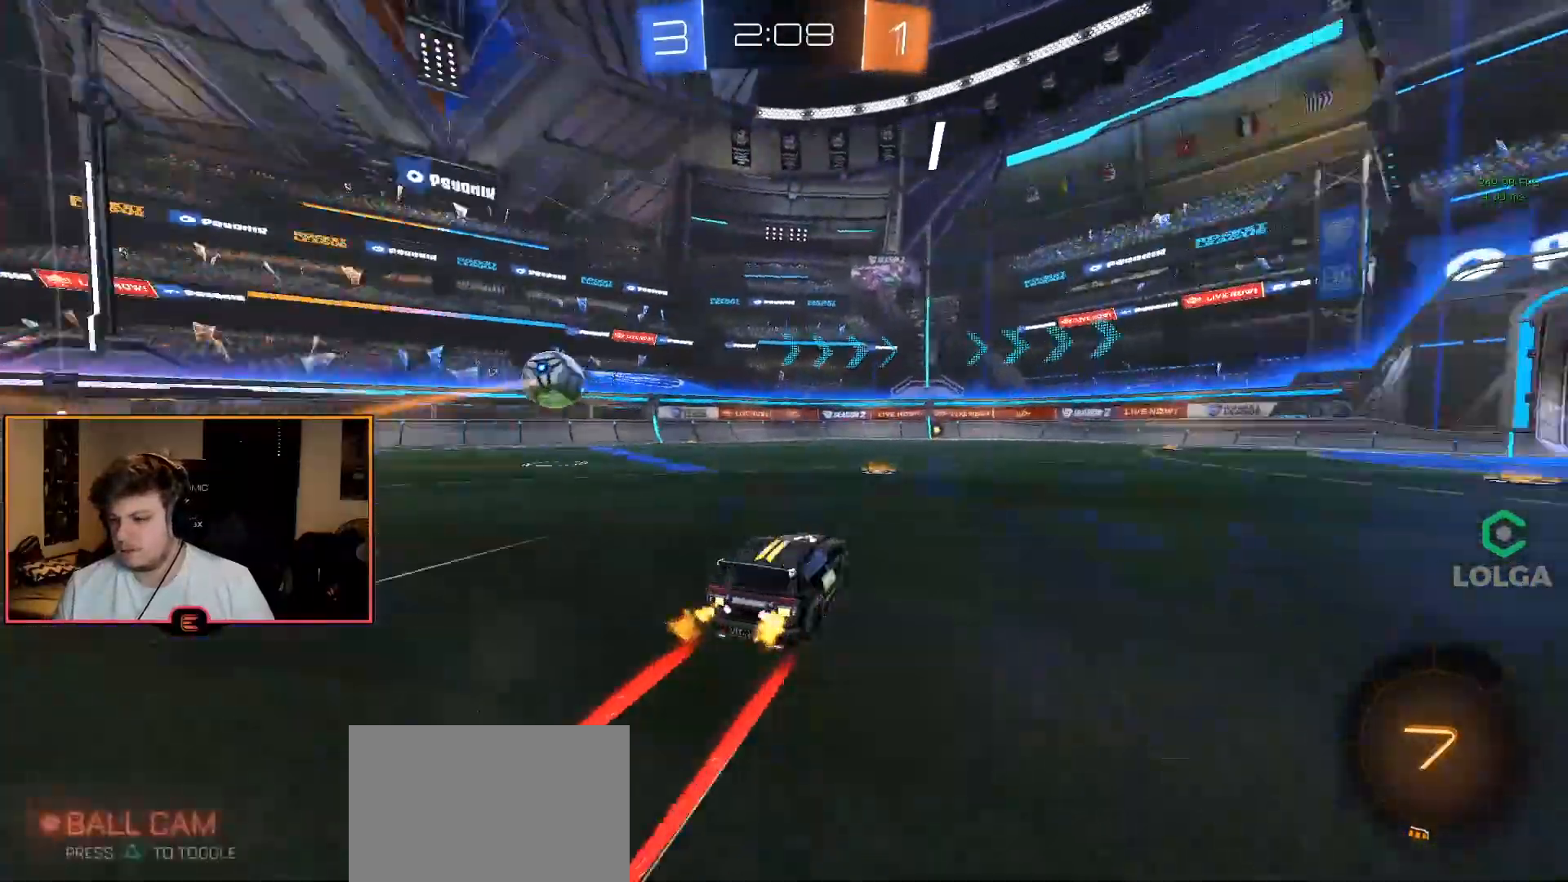
{"buttons": ["R1"], "left_stick": "center", "right_stick": "center", "events": [[67, "TRIANGLE", "up"]]}
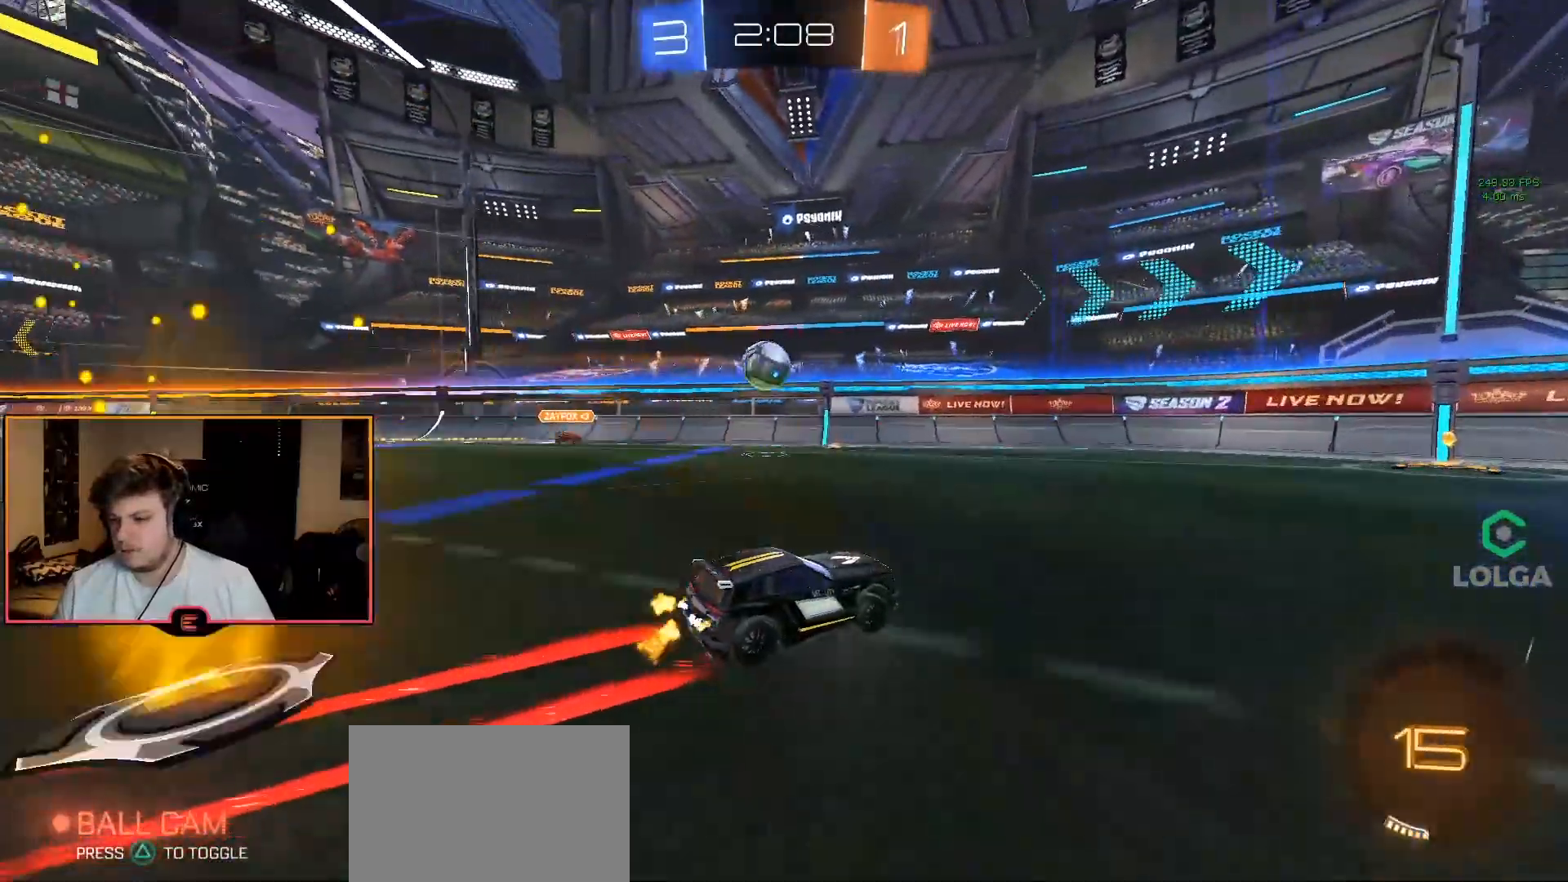
{"buttons": ["R1"], "left_stick": "right", "right_stick": "center", "events": [[500, "left_stick", "right"]]}
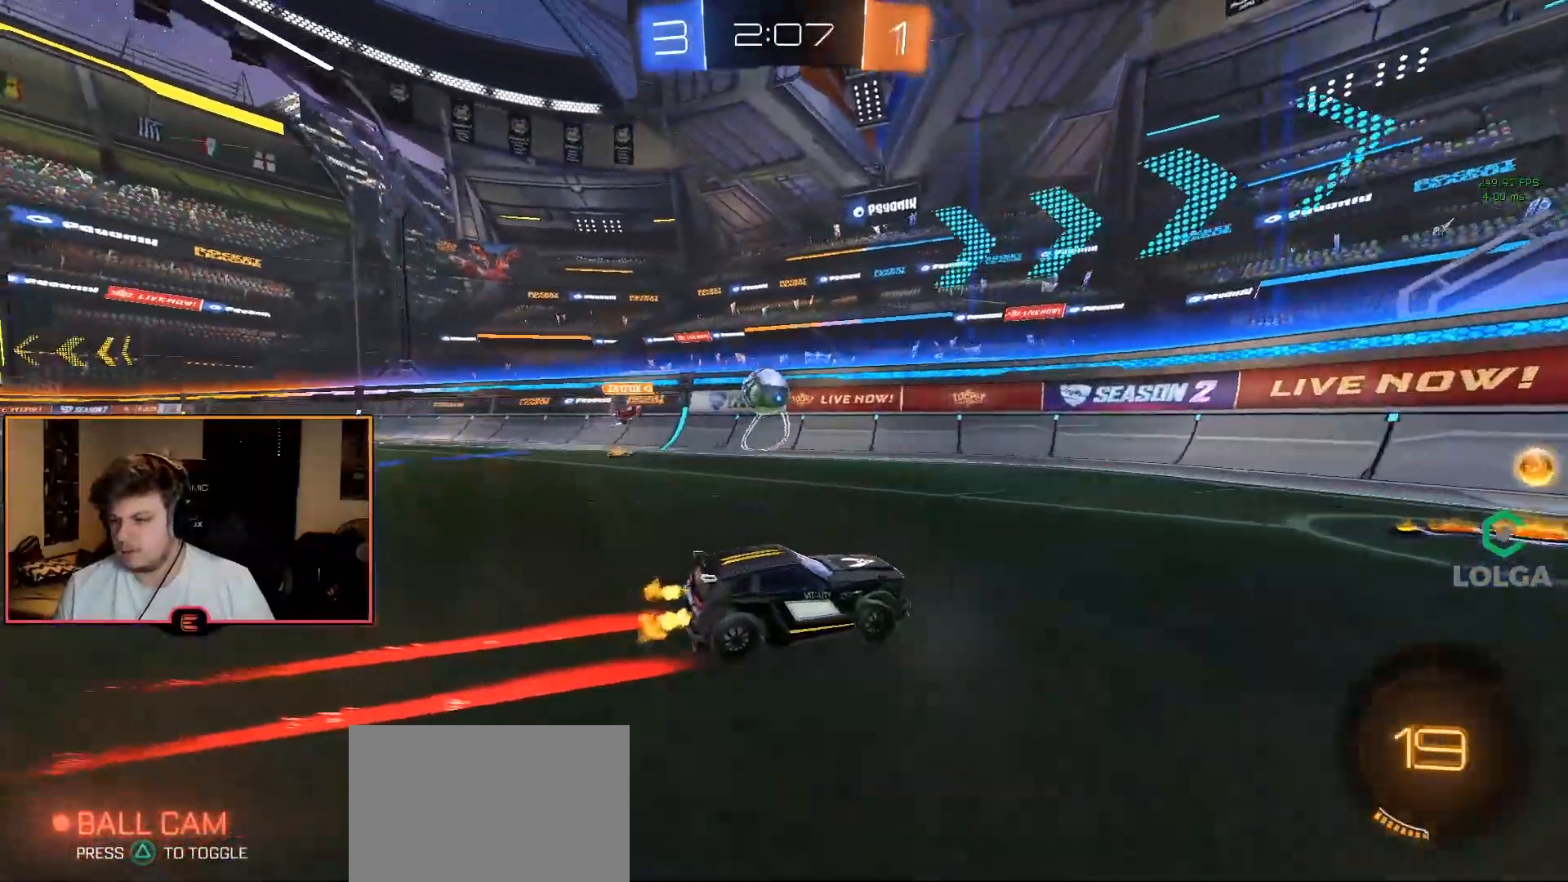
{"buttons": ["L1"], "left_stick": "right", "right_stick": "center", "events": [[167, "SQUARE", "down"], [267, "left_stick", "center"], [283, "SQUARE", "up"], [400, "R1", "up"], [467, "left_stick", "right"], [483, "L1", "down"]]}
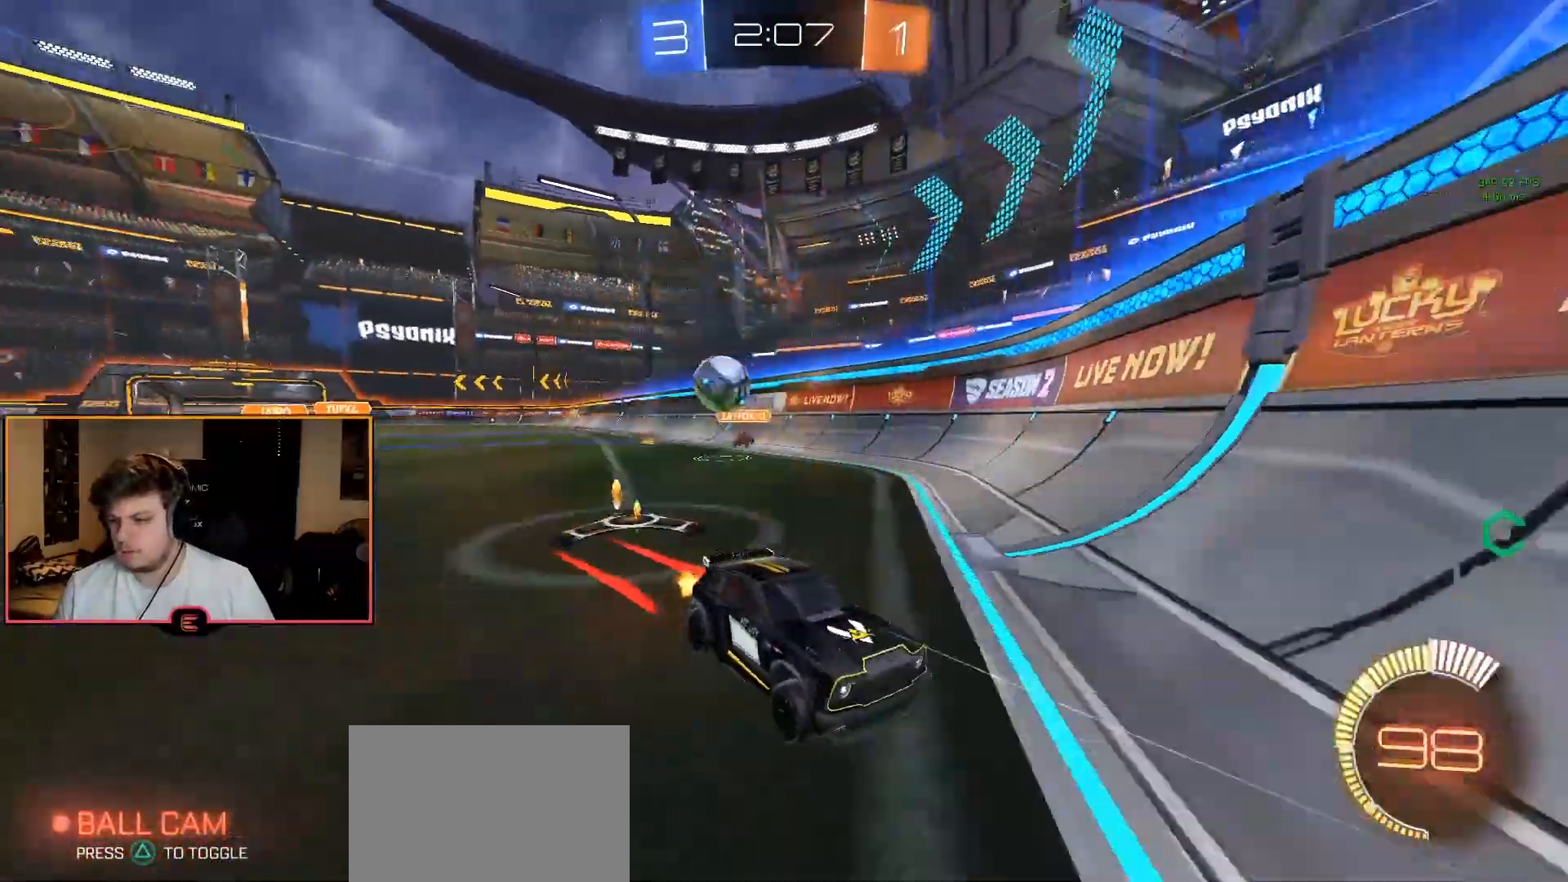
{"buttons": ["R1"], "left_stick": "right", "right_stick": "center", "events": [[133, "R1", "down"], [167, "L1", "up"]]}
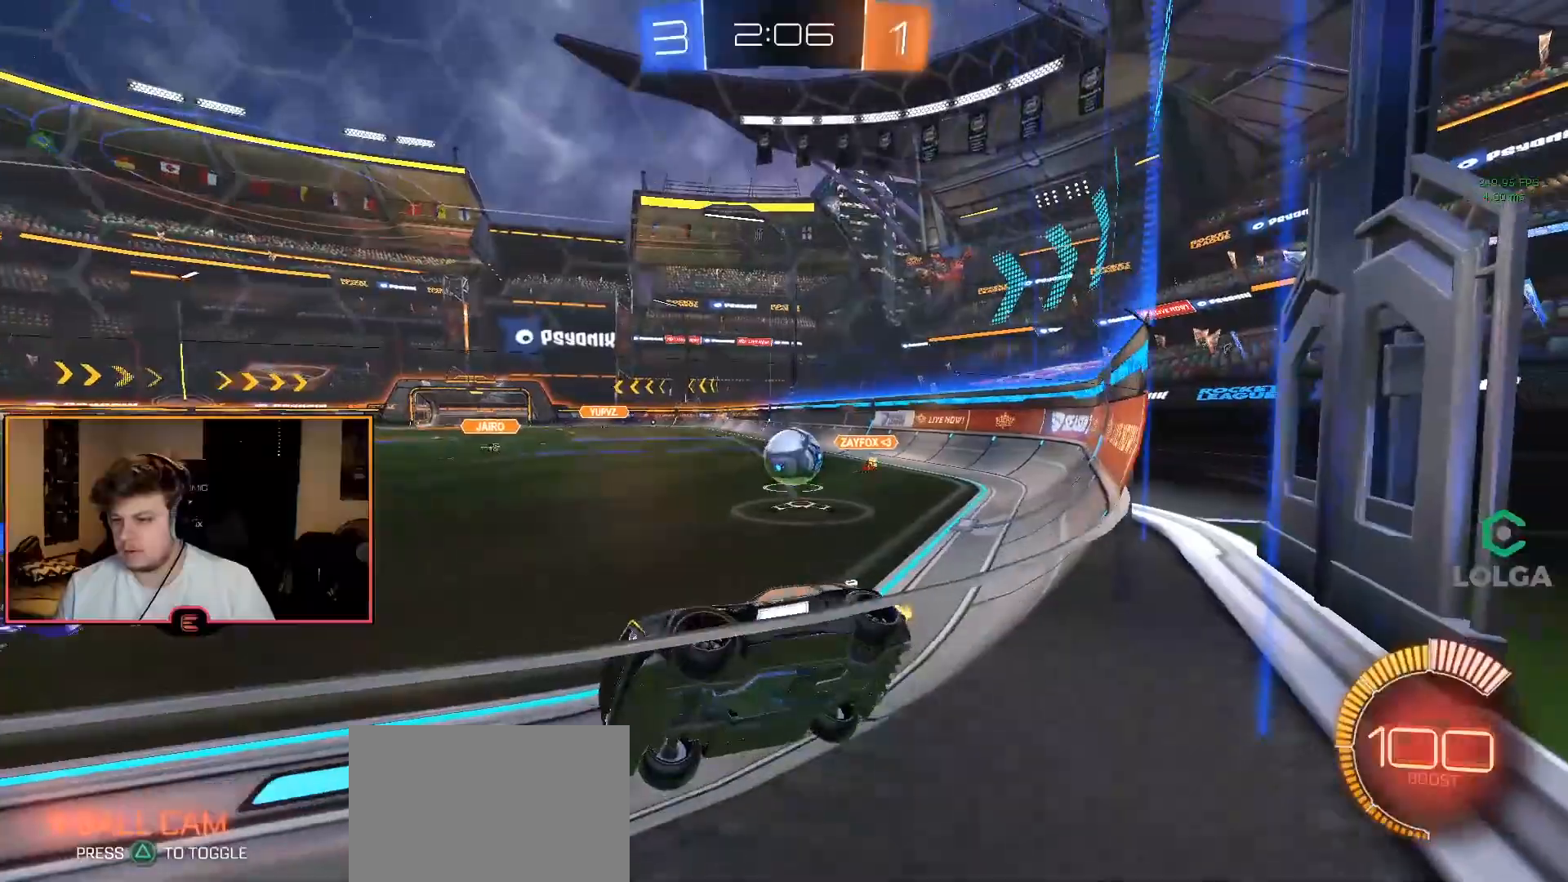
{"buttons": ["SQUARE", "R1"], "left_stick": "down-right", "right_stick": "center", "events": [[17, "left_stick", "center"], [117, "R1", "up"], [150, "left_stick", "left"], [167, "L1", "down"], [217, "left_stick", "center"], [250, "R1", "down"], [300, "L1", "up"], [383, "SQUARE", "down"], [383, "left_stick", "down-right"]]}
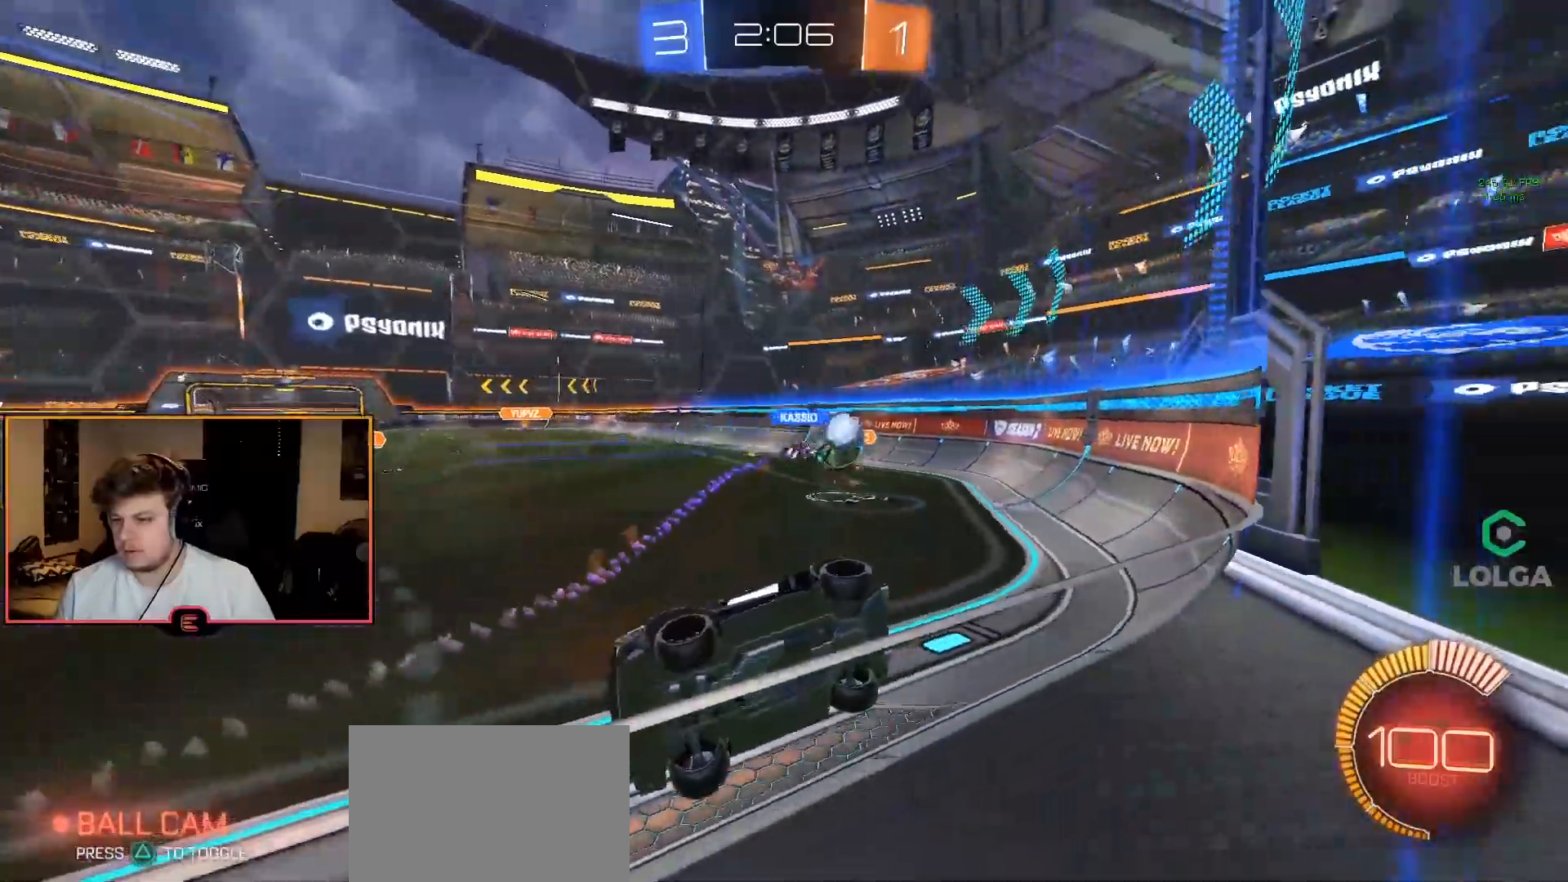
{"buttons": ["CIRCLE", "R1"], "left_stick": "right", "right_stick": "center", "events": [[33, "SQUARE", "up"], [383, "SQUARE", "down"], [400, "SQUARE", "up"], [467, "left_stick", "right"], [483, "CIRCLE", "down"]]}
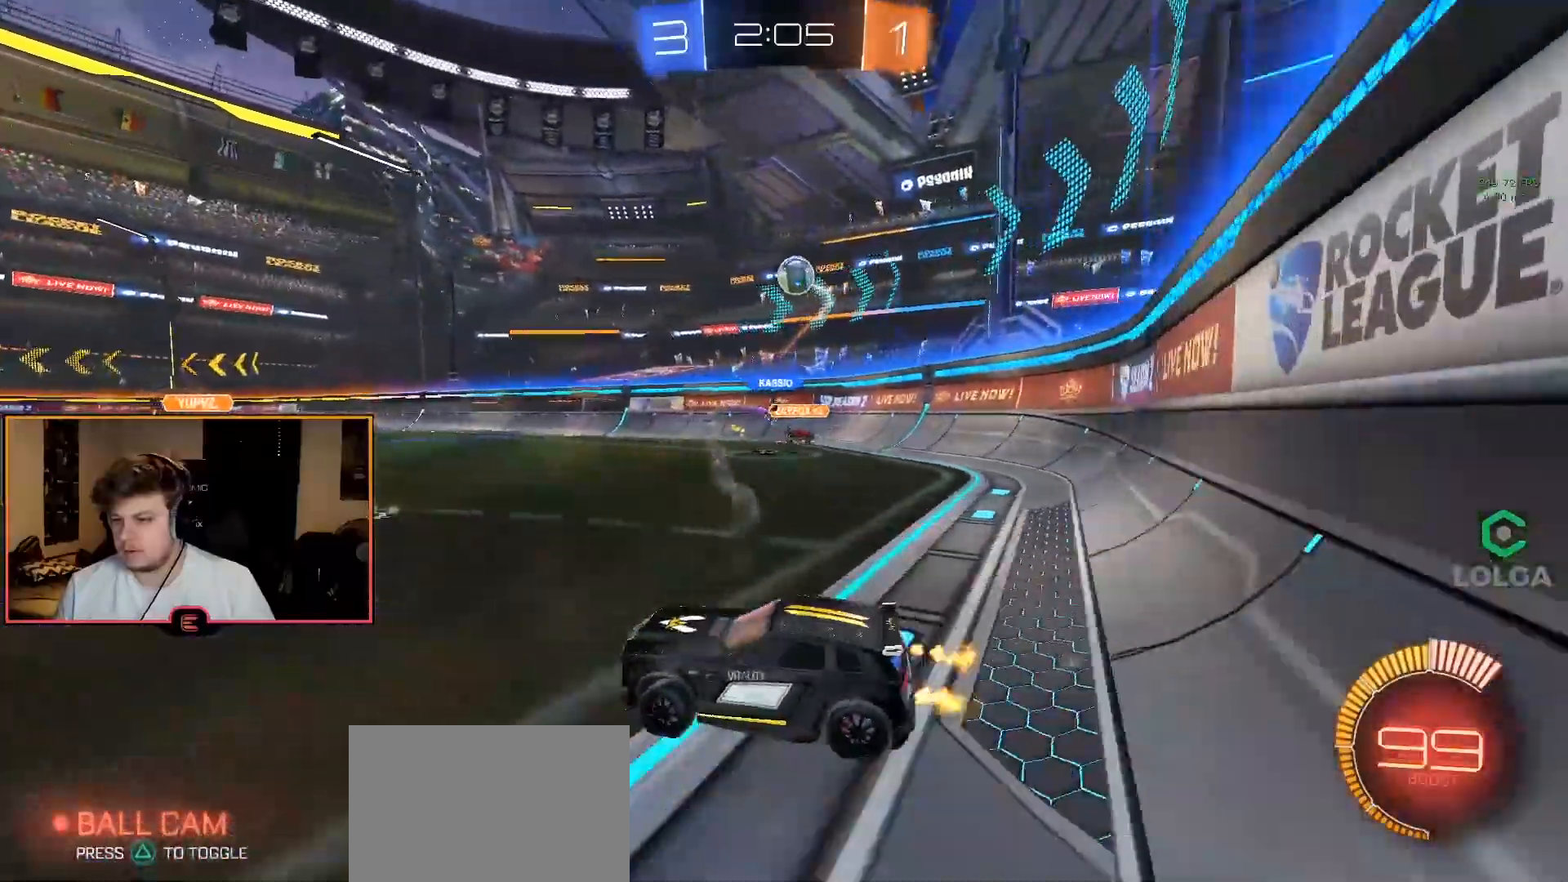
{"buttons": ["CIRCLE", "R1"], "left_stick": "center", "right_stick": "center", "events": [[67, "left_stick", "center"], [200, "left_stick", "right"], [333, "CROSS", "down"], [350, "left_stick", "down"], [467, "CROSS", "up"], [467, "left_stick", "center"]]}
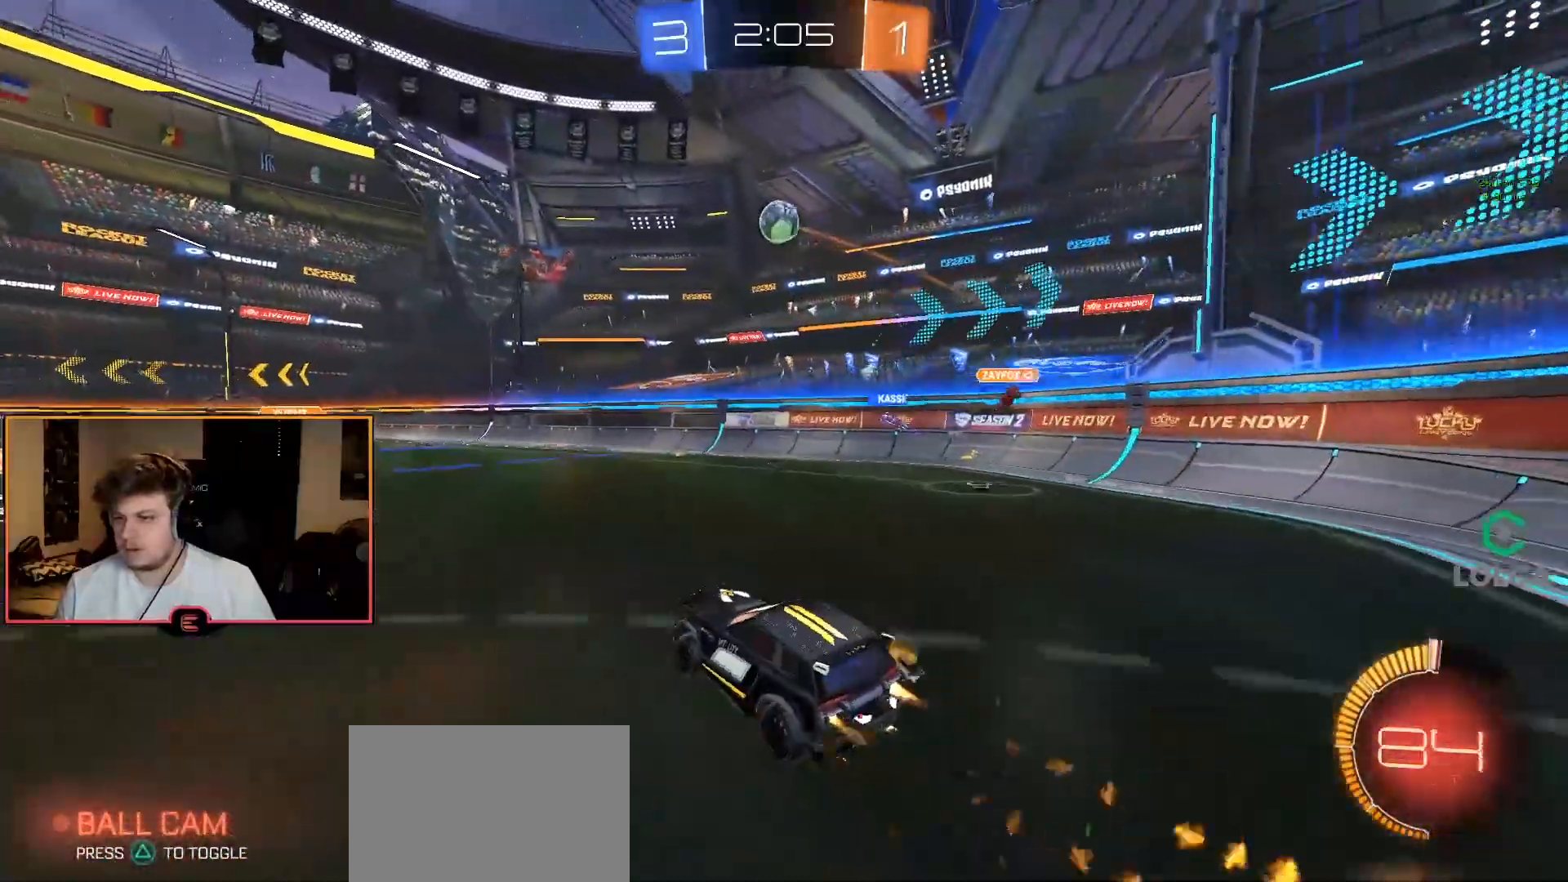
{"buttons": ["CIRCLE", "L2", "R1"], "left_stick": "up", "right_stick": "center", "events": [[17, "CROSS", "down"], [50, "left_stick", "down-right"], [83, "L2", "down"], [117, "CROSS", "up"], [183, "left_stick", "up-right"], [267, "left_stick", "center"], [400, "left_stick", "right"], [467, "left_stick", "up"]]}
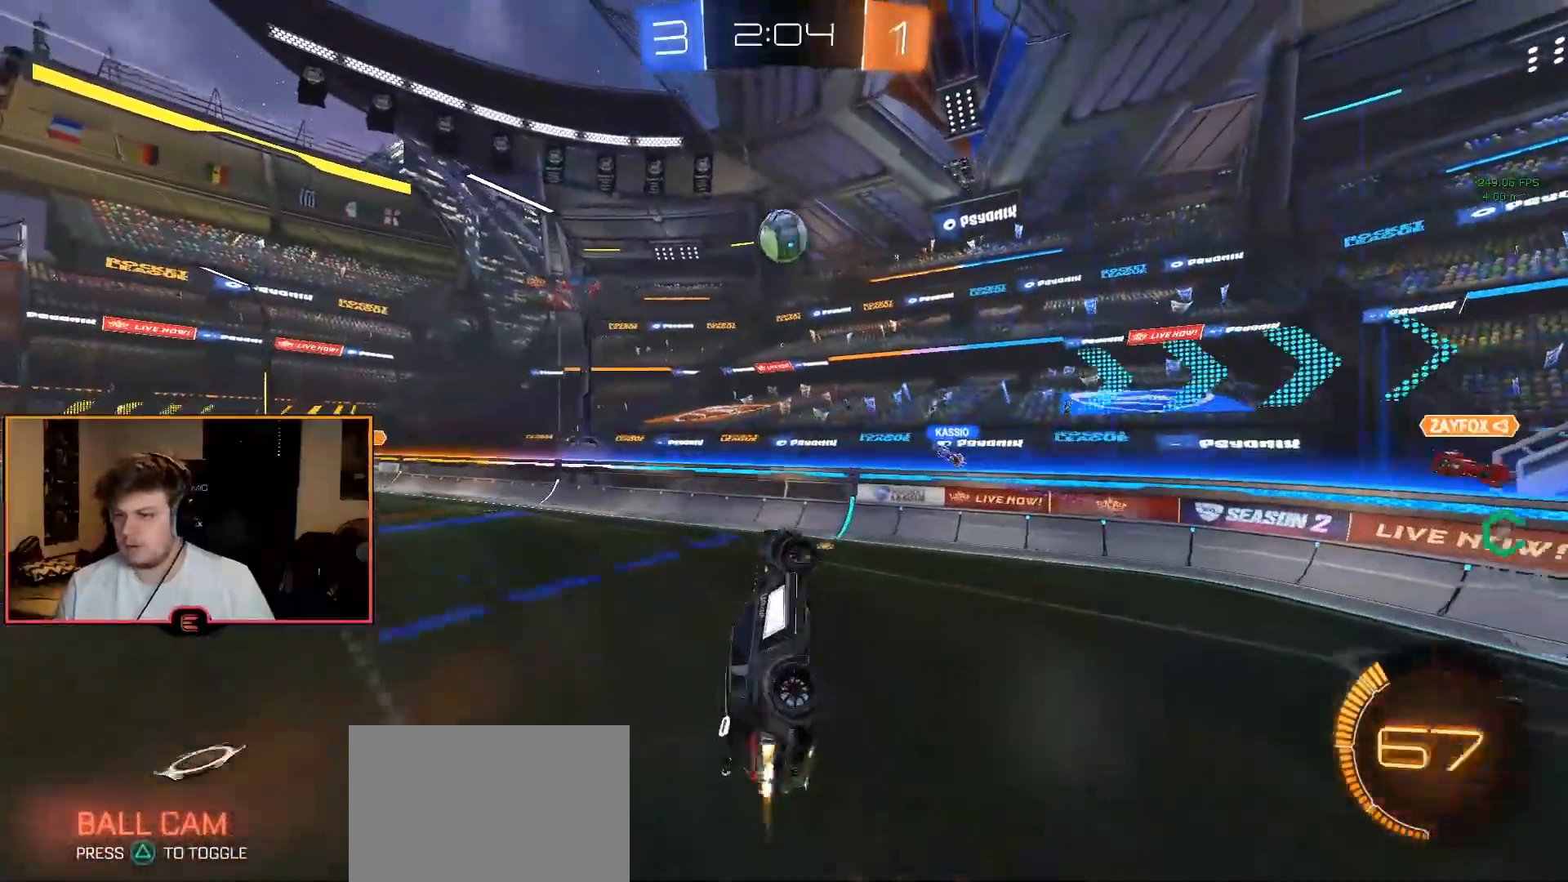
{"buttons": ["CIRCLE", "L2", "R1"], "left_stick": "right", "right_stick": "center", "events": [[233, "left_stick", "center"], [467, "left_stick", "right"]]}
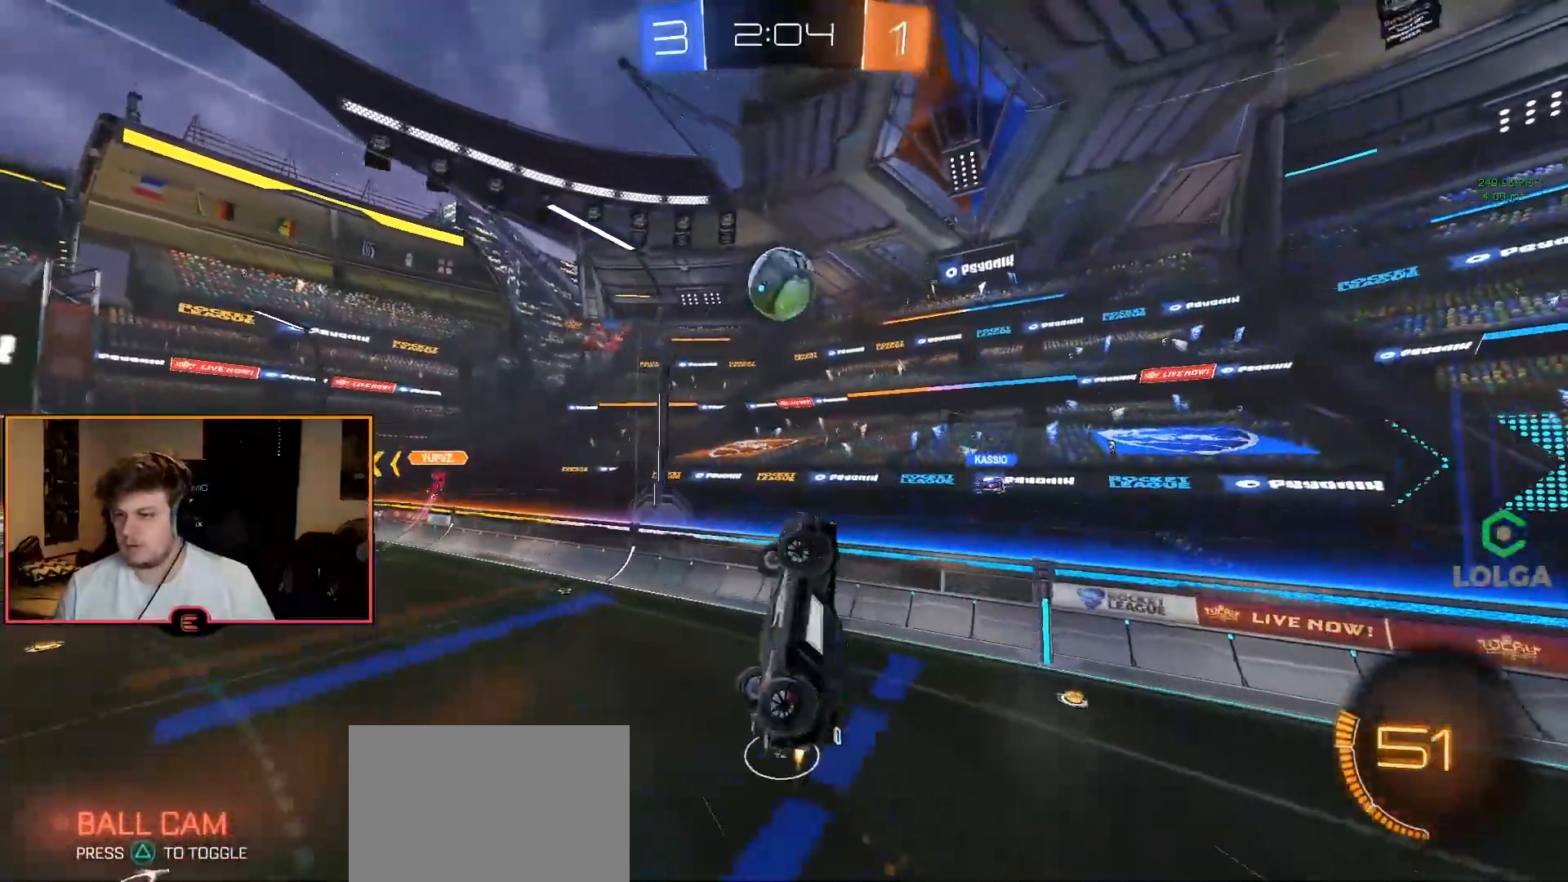
{"buttons": ["CIRCLE", "R1"], "left_stick": "down-right", "right_stick": "center", "events": [[117, "L2", "up"], [200, "left_stick", "up"], [367, "left_stick", "up-right"], [483, "left_stick", "down-right"]]}